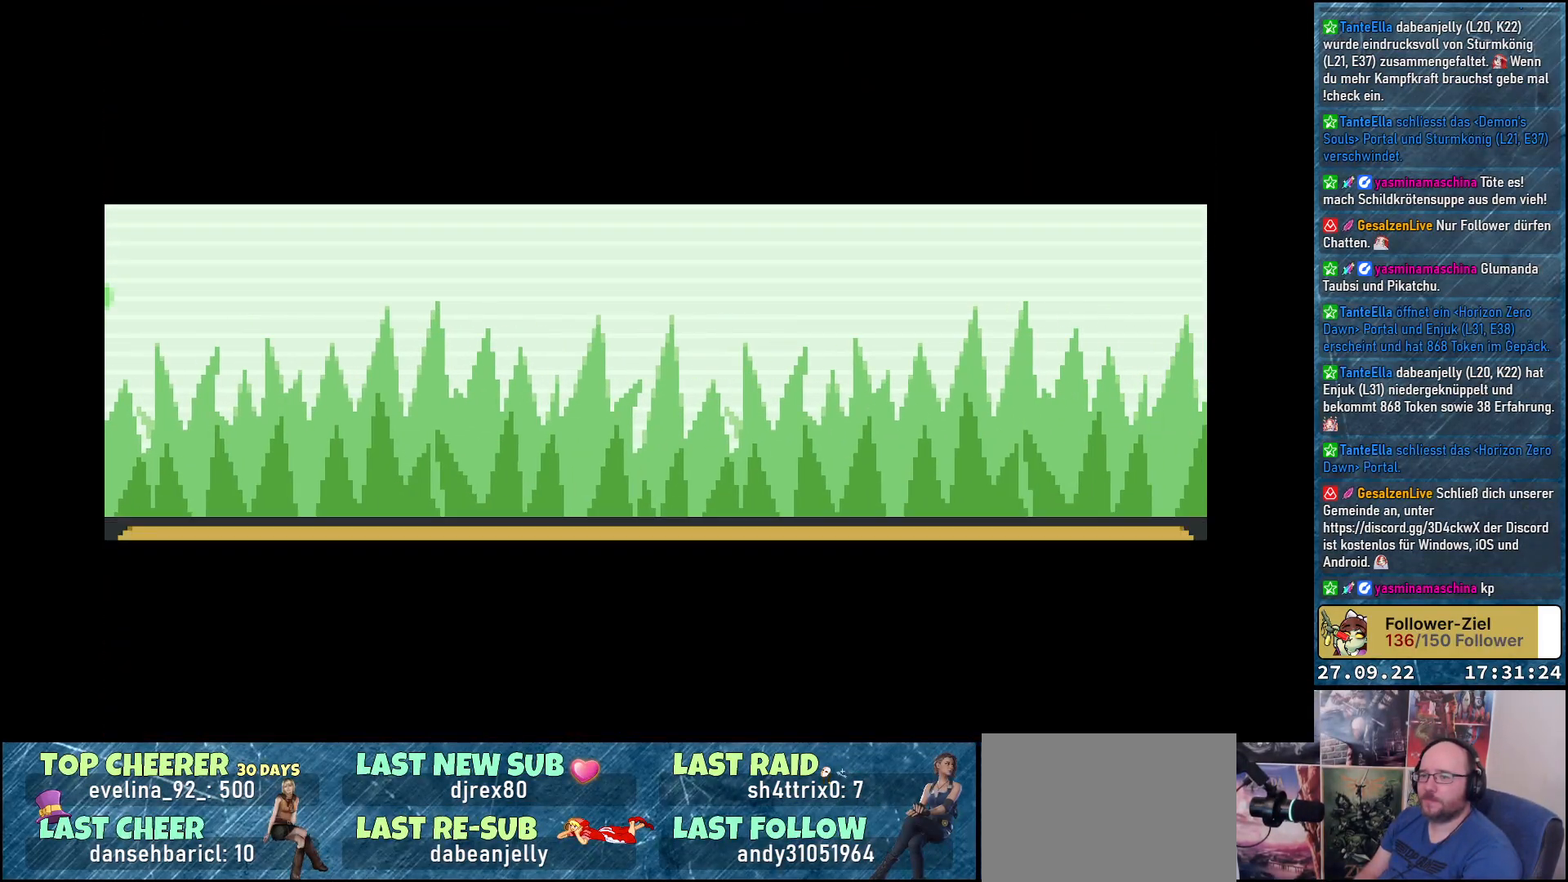
Gameplay with a controller (Xbox layout); each line is a JSON object with the inputs held at the frame after it. "events" lists button and stick changes between this image and that frame as [ms after this image, input, new state], when the widget could be followed in between.
{"buttons": [], "left_stick": "center", "right_stick": "center", "events": []}
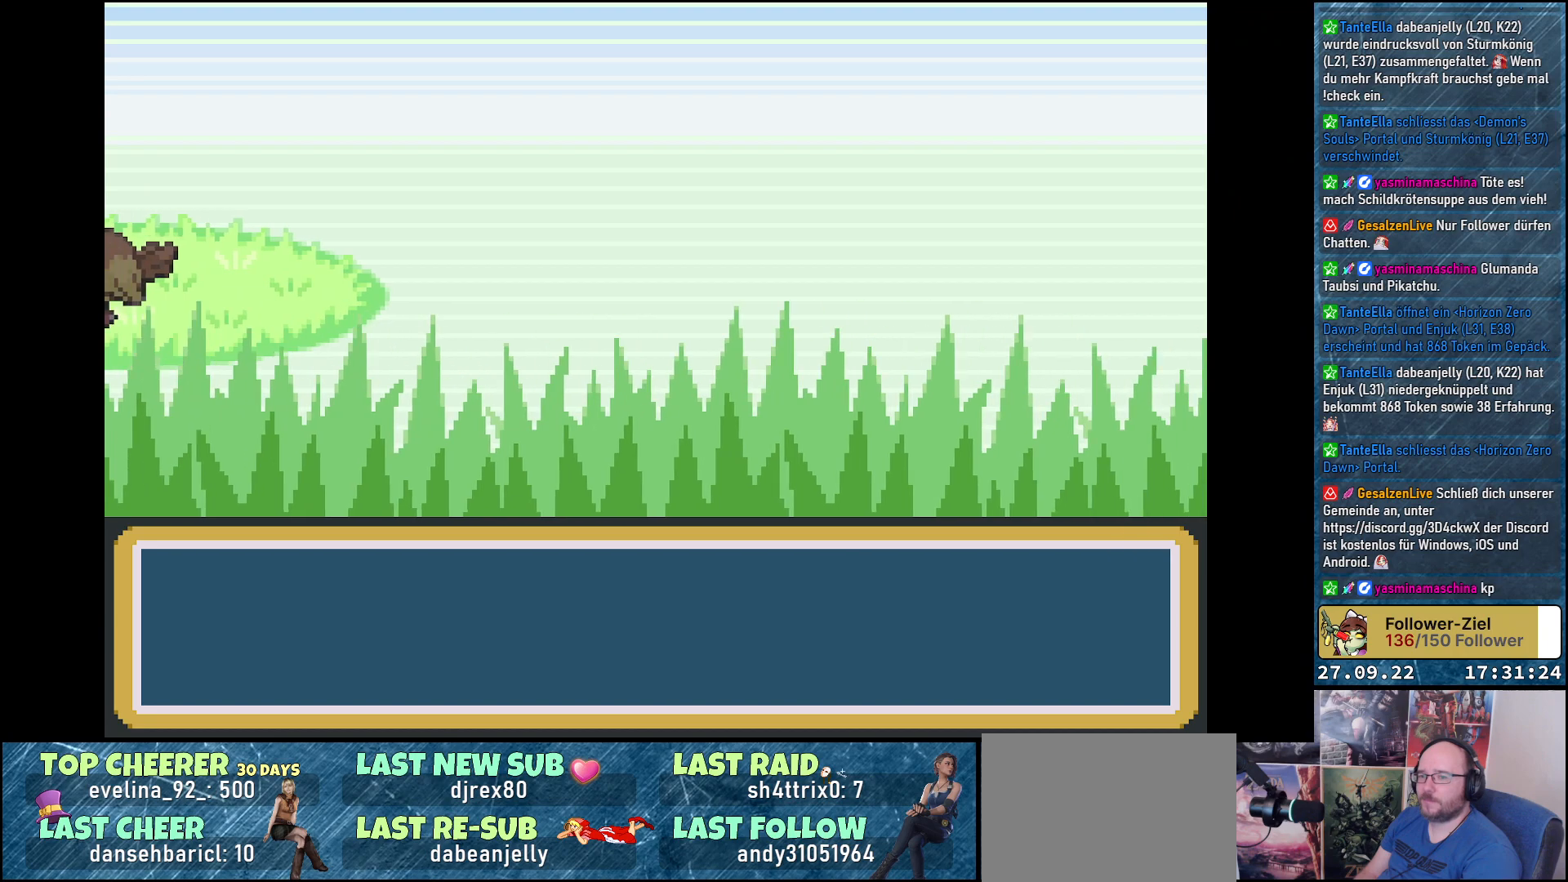
{"buttons": [], "left_stick": "center", "right_stick": "center", "events": []}
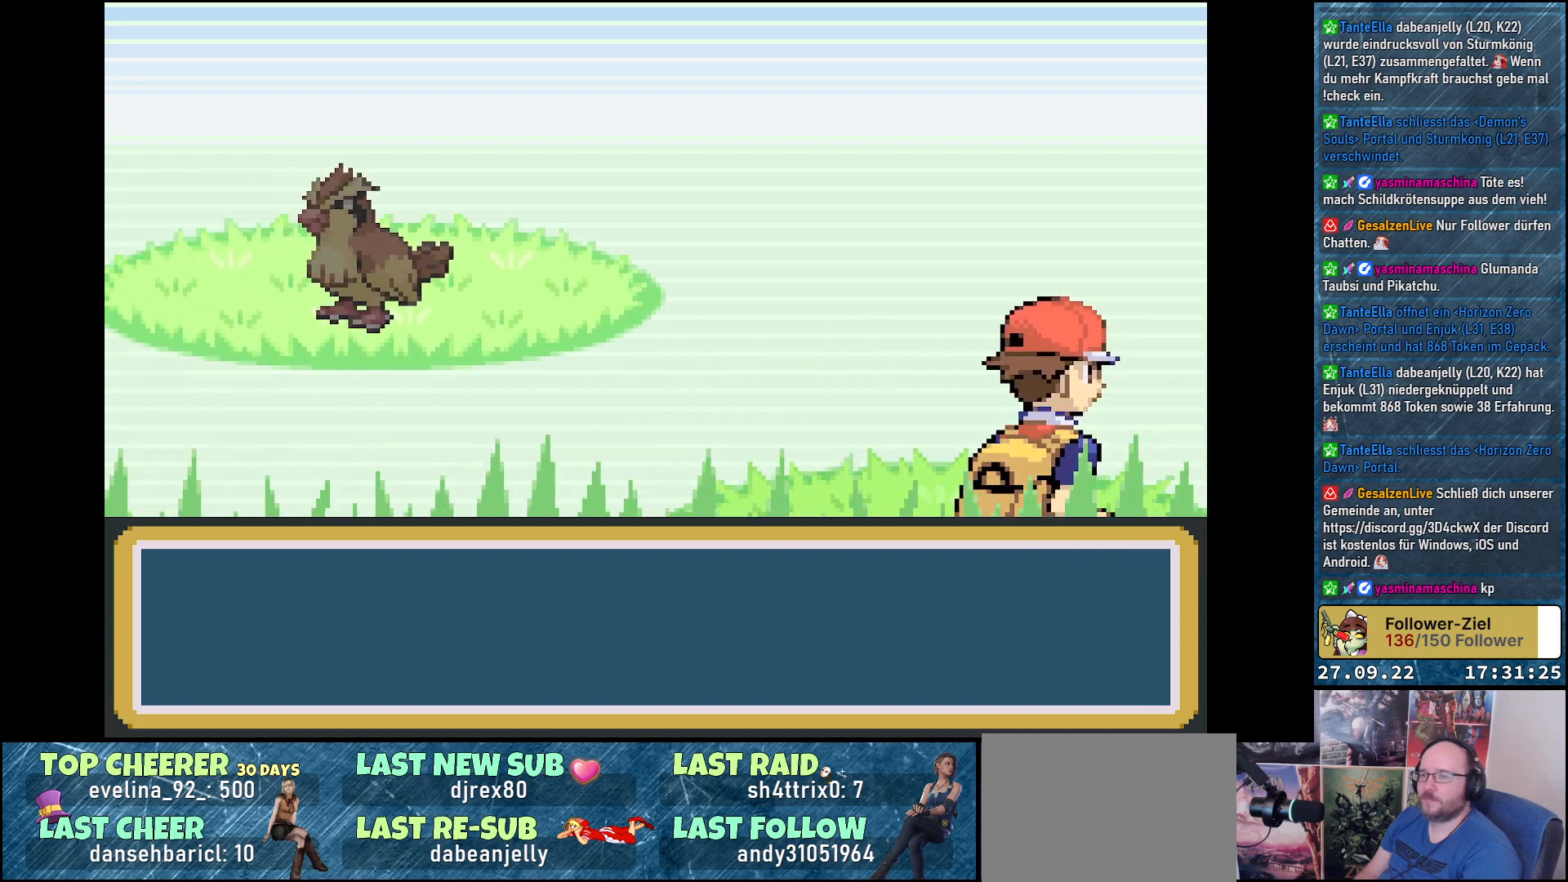
{"buttons": [], "left_stick": "center", "right_stick": "center", "events": []}
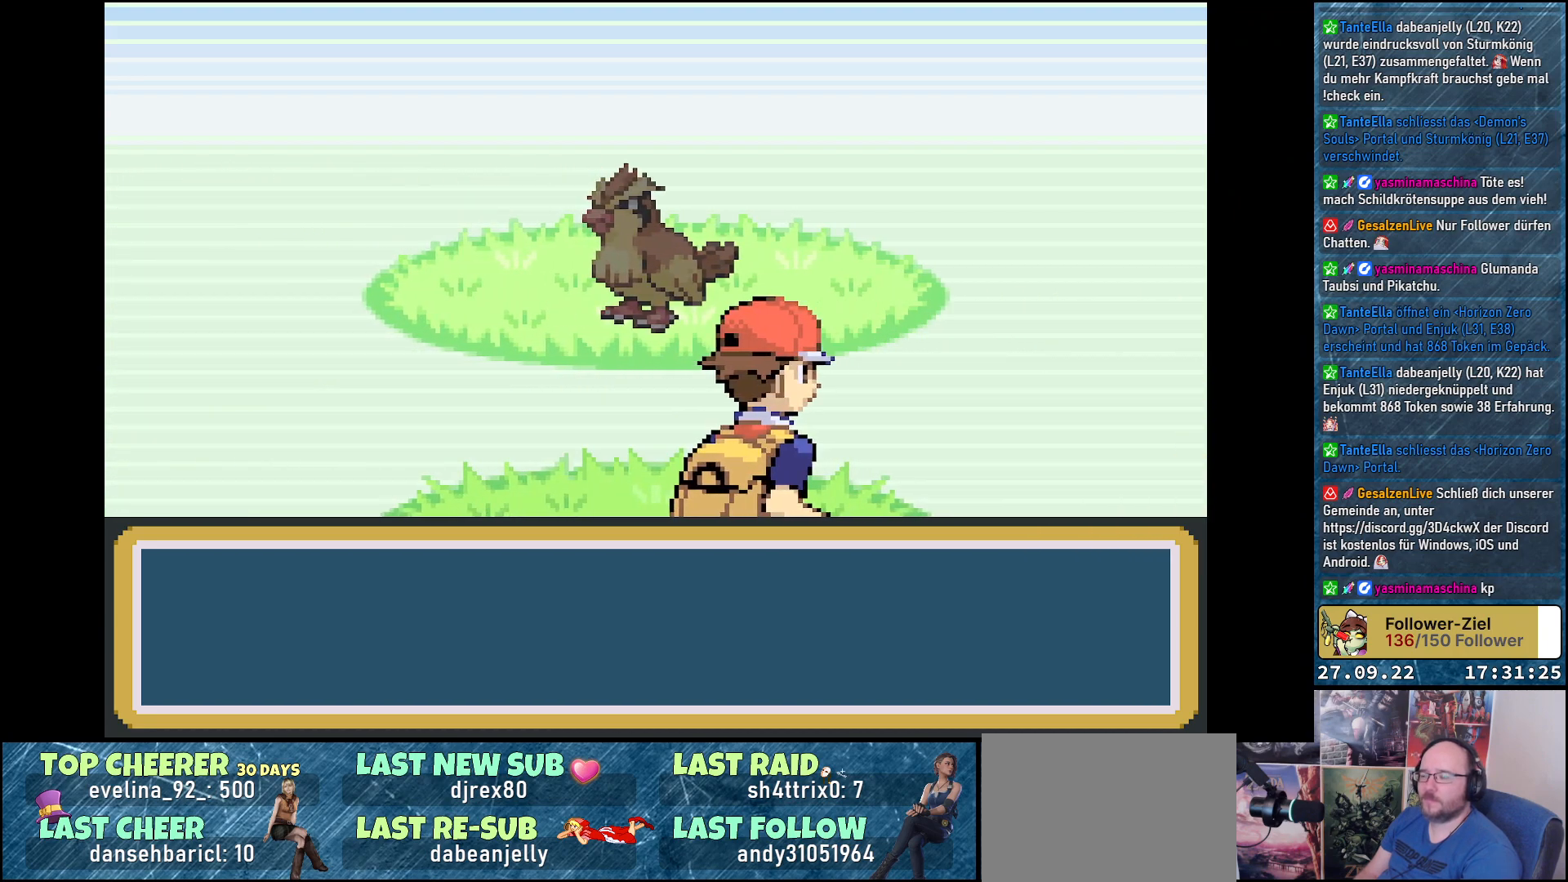
{"buttons": [], "left_stick": "center", "right_stick": "center", "events": []}
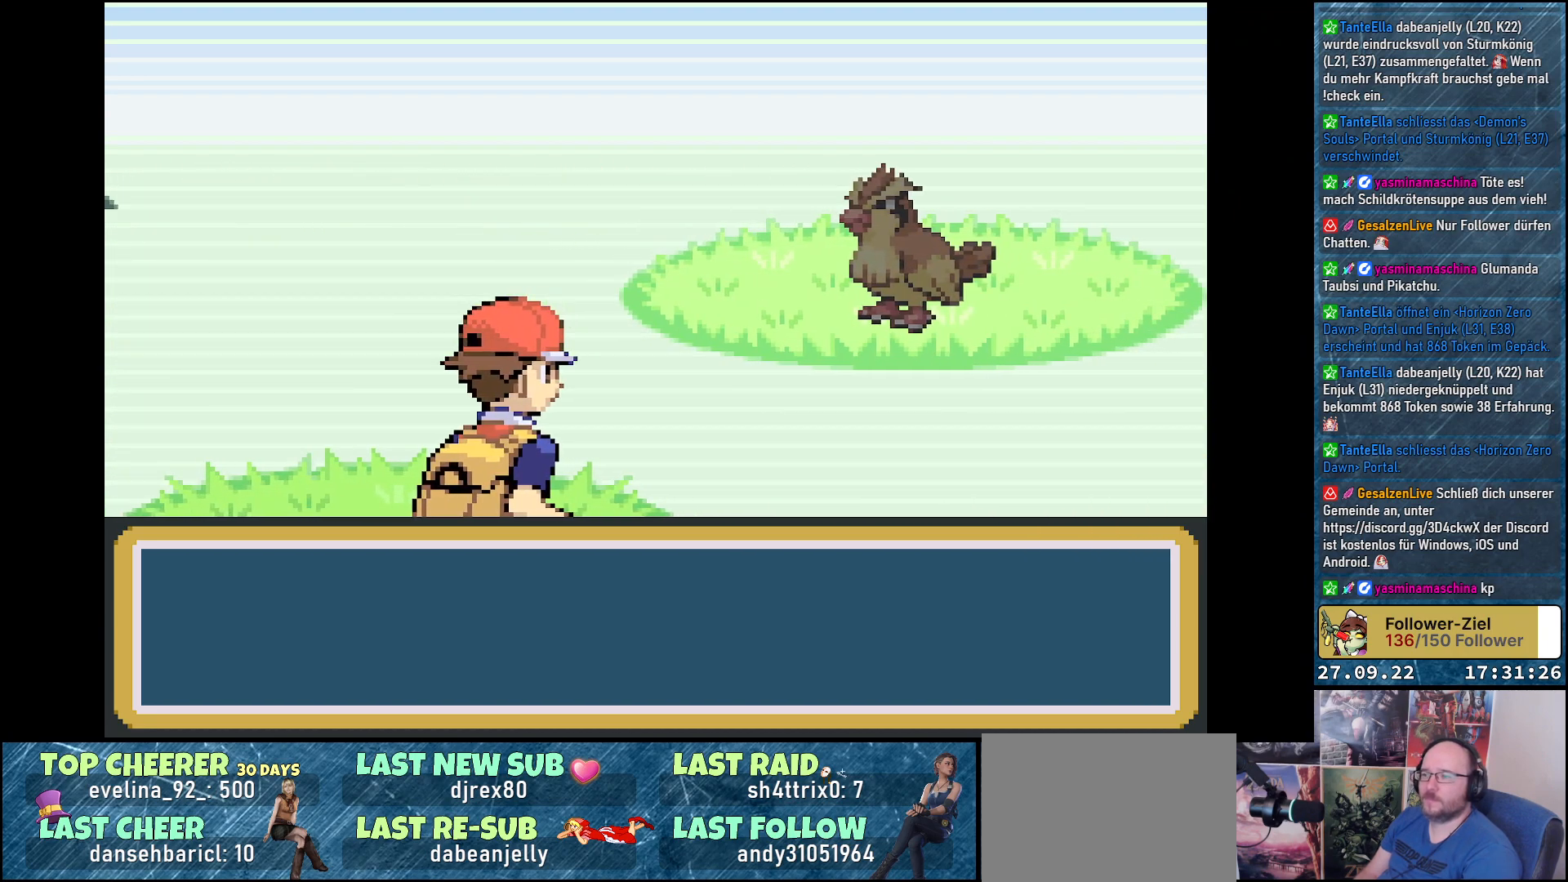
{"buttons": ["B"], "left_stick": "center", "right_stick": "center", "events": [[501, "B", "down"]]}
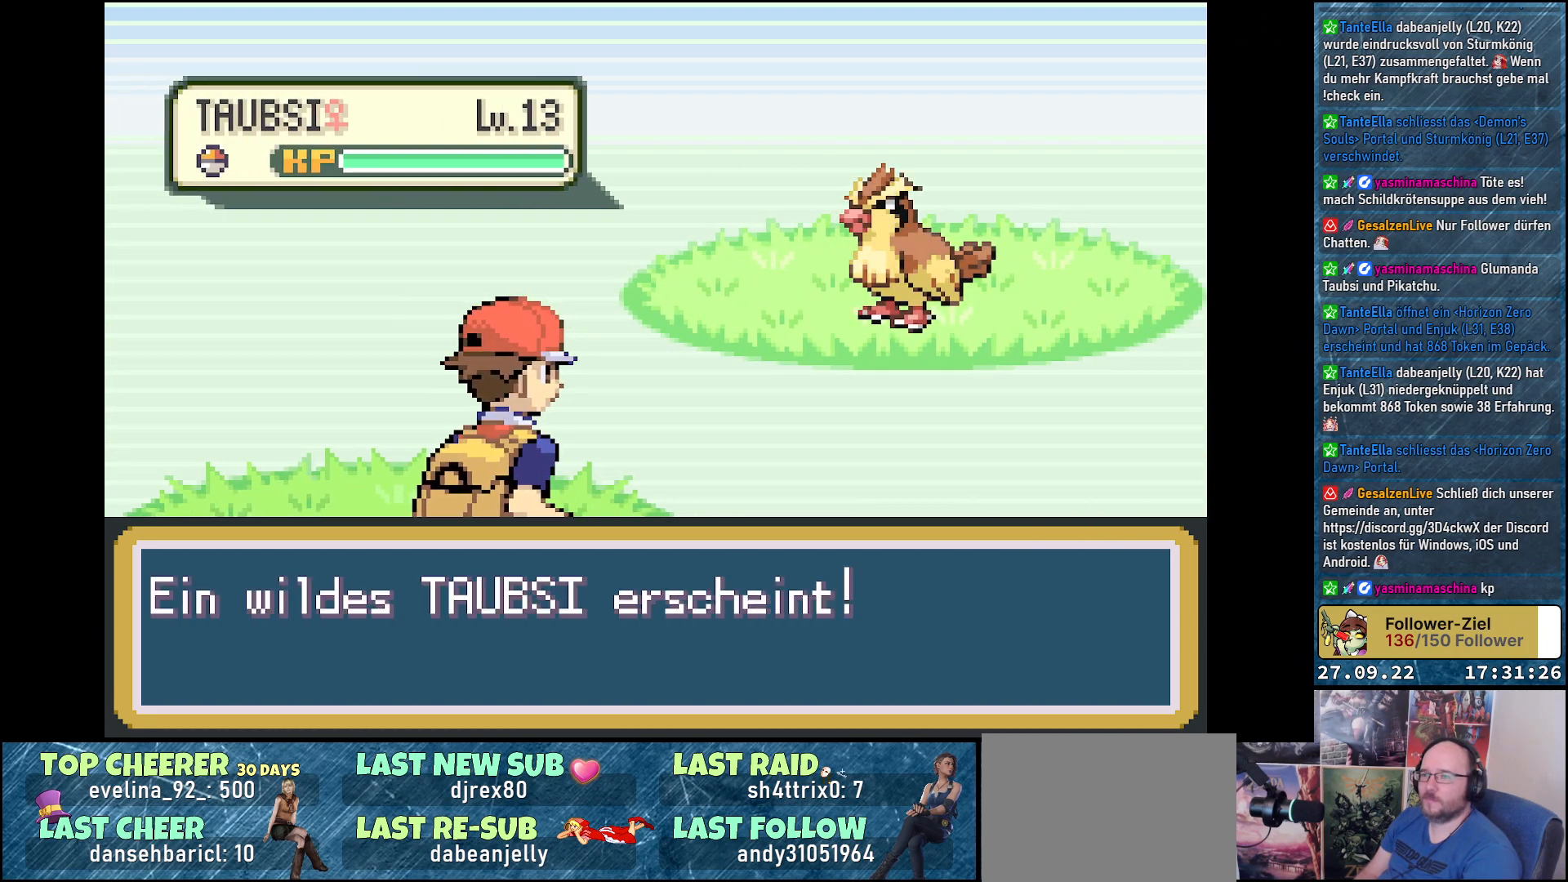
{"buttons": [], "left_stick": "center", "right_stick": "center", "events": [[117, "B", "up"]]}
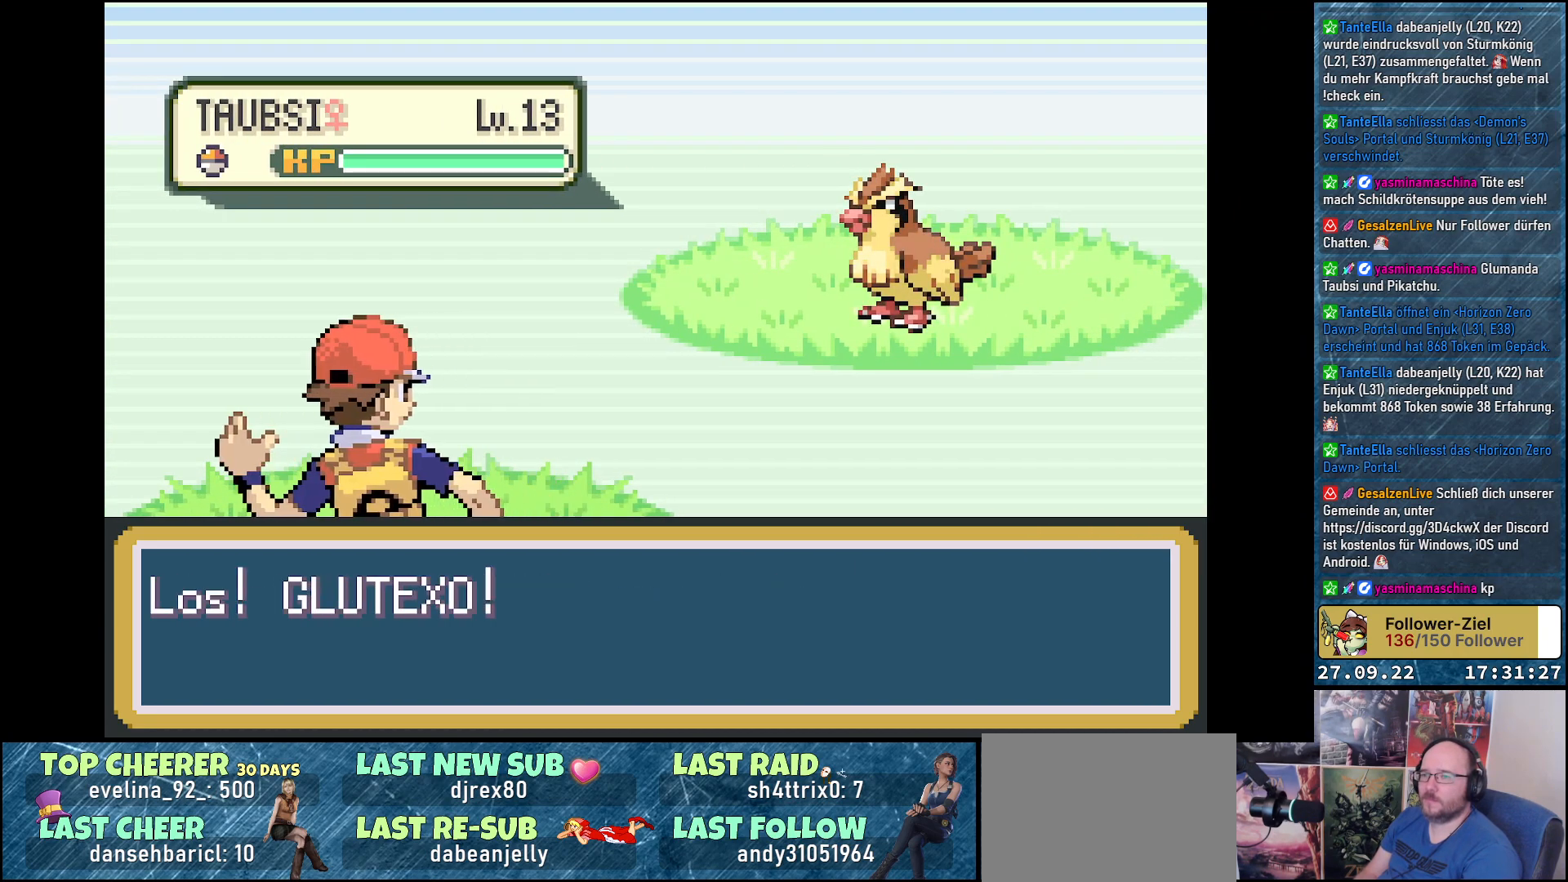
{"buttons": [], "left_stick": "center", "right_stick": "center", "events": [[67, "B", "down"], [150, "B", "up"]]}
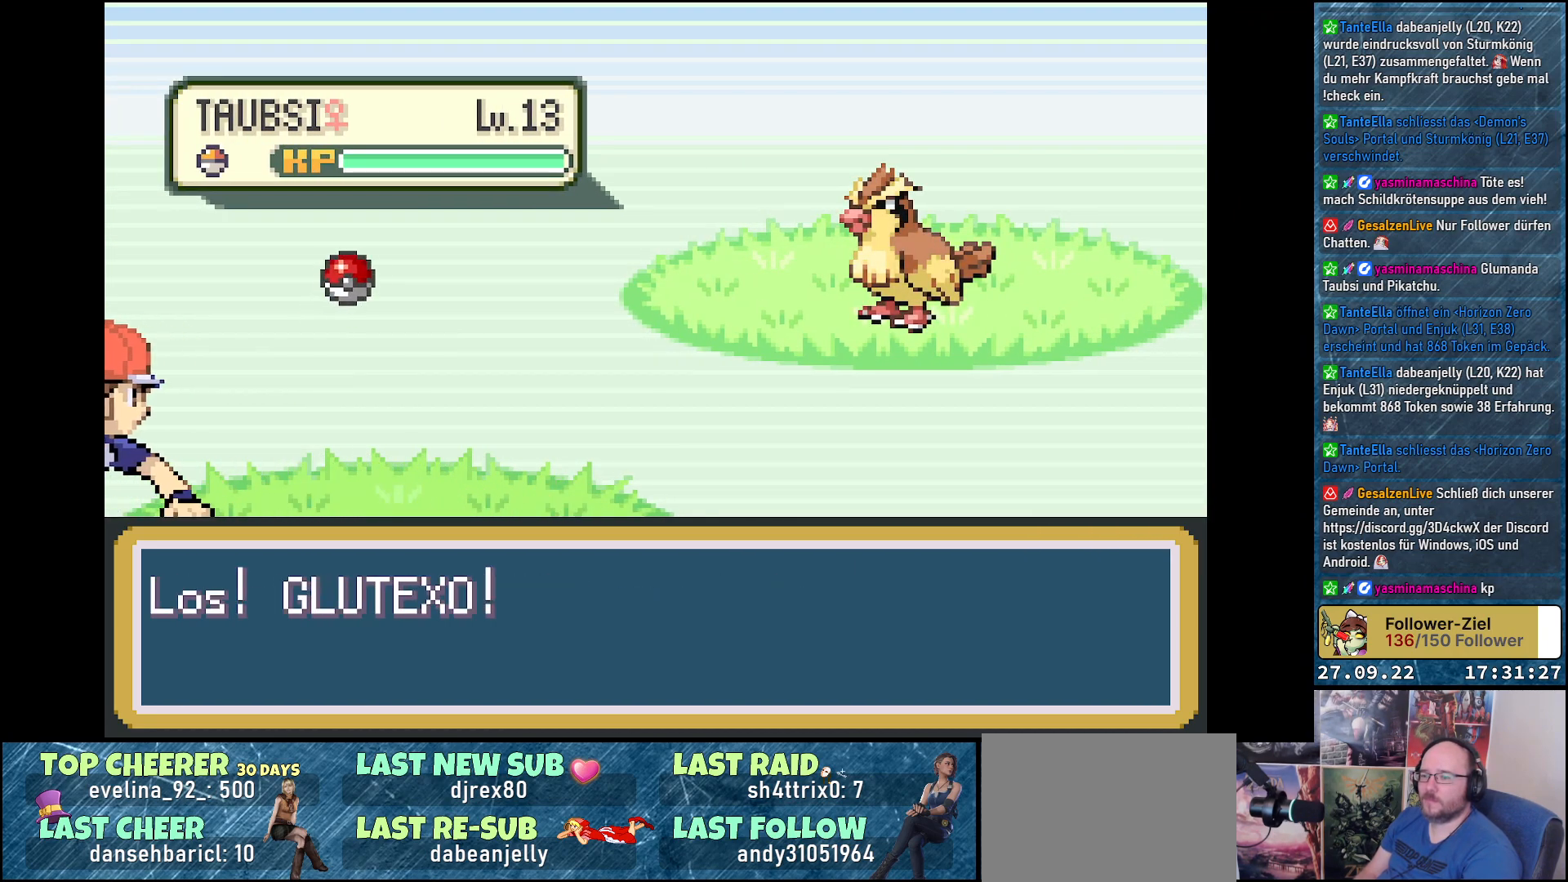
{"buttons": [], "left_stick": "center", "right_stick": "center", "events": []}
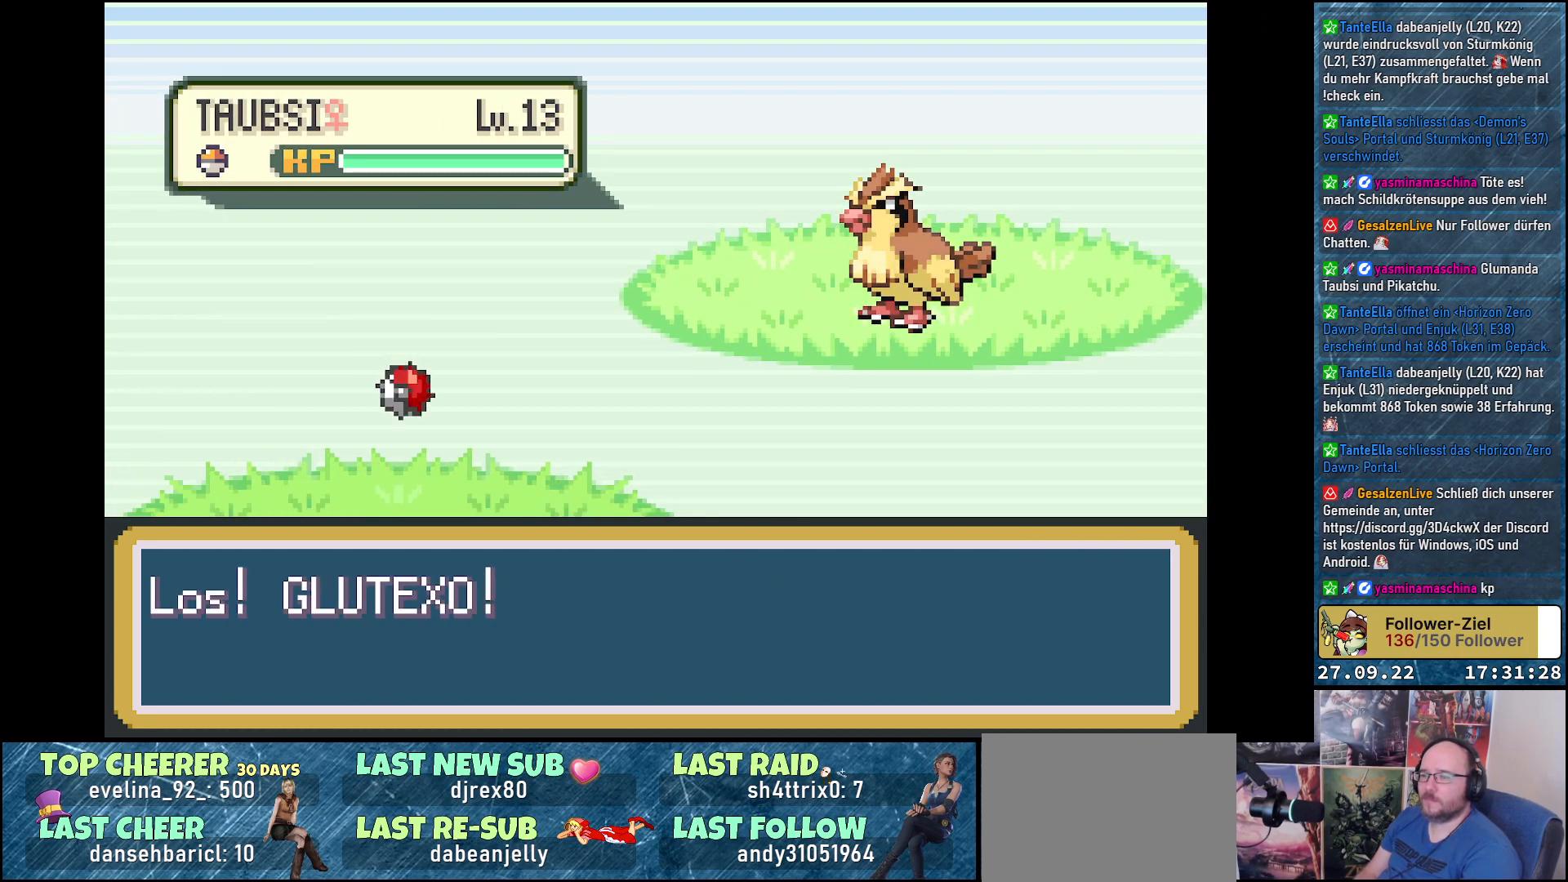
{"buttons": [], "left_stick": "center", "right_stick": "center", "events": []}
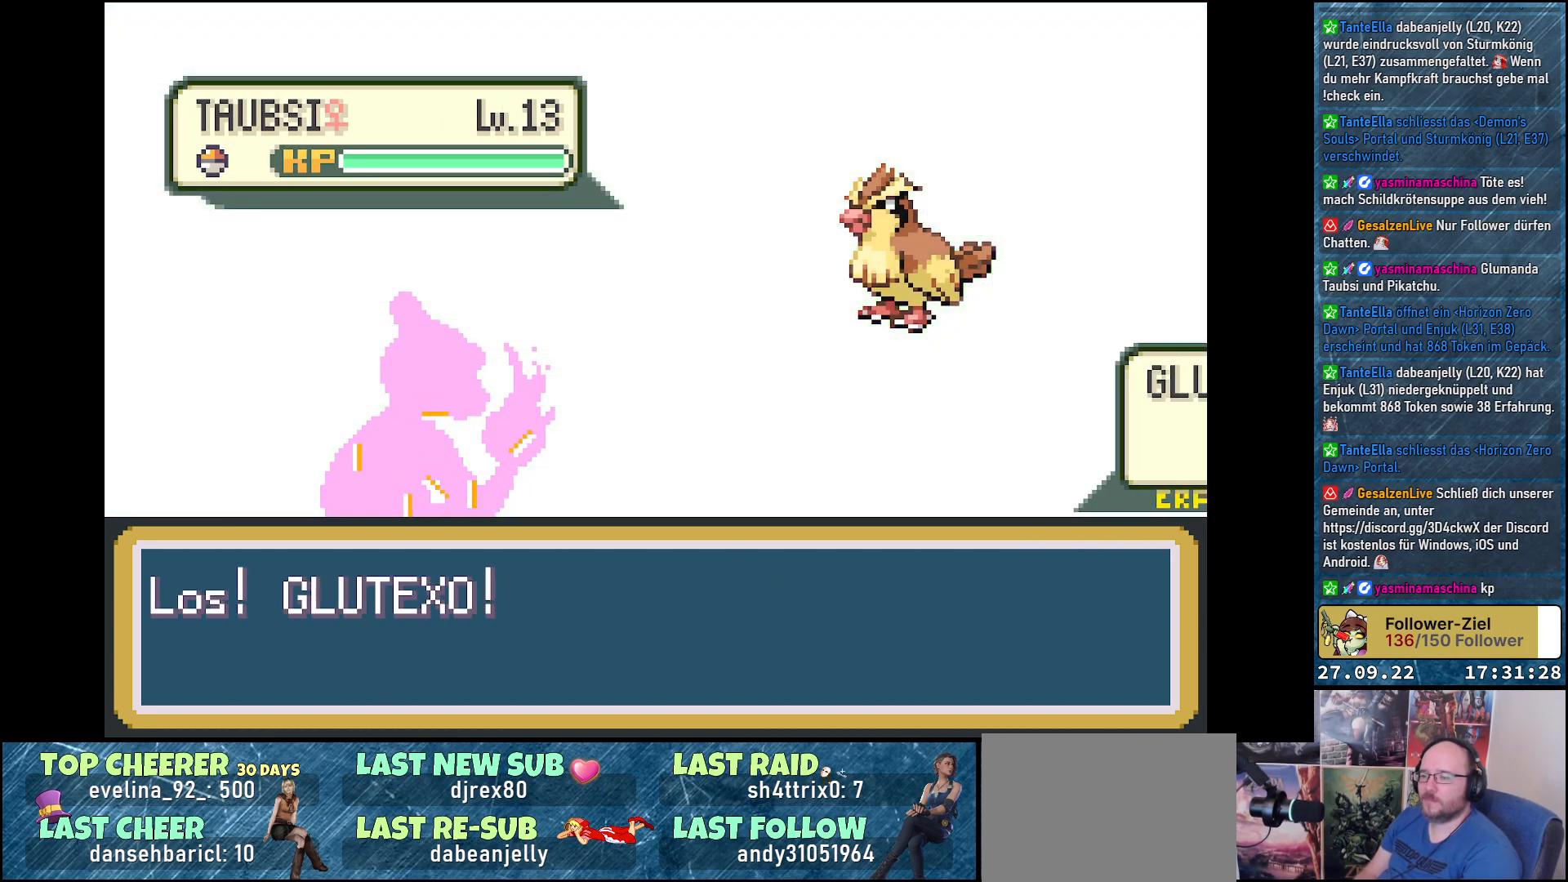
{"buttons": [], "left_stick": "center", "right_stick": "center", "events": []}
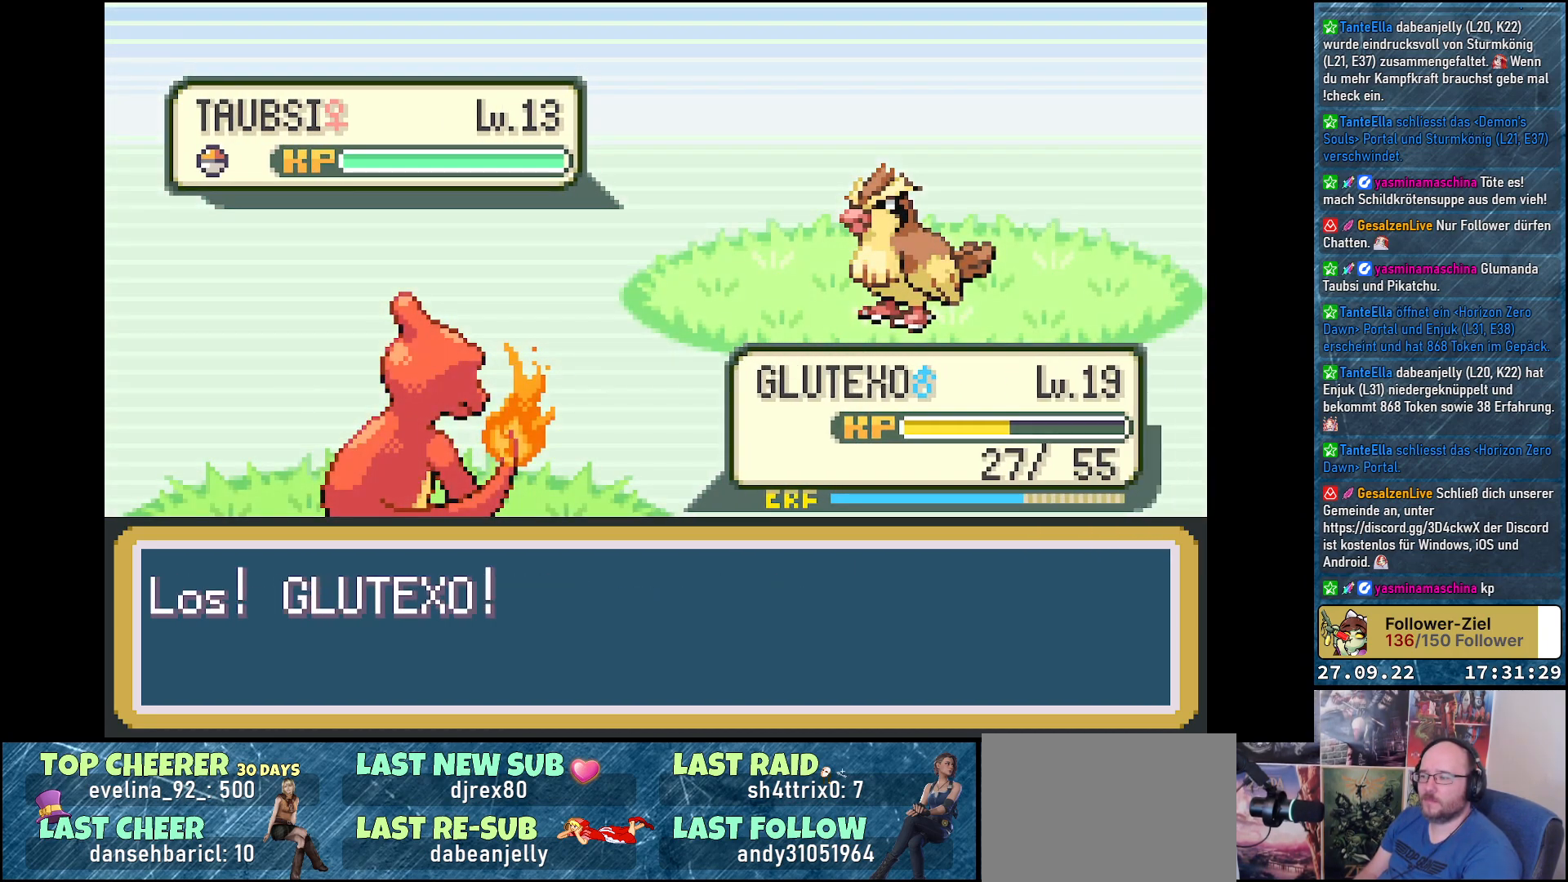
{"buttons": ["DPAD_RIGHT"], "left_stick": "center", "right_stick": "center", "events": [[501, "DPAD_RIGHT", "down"]]}
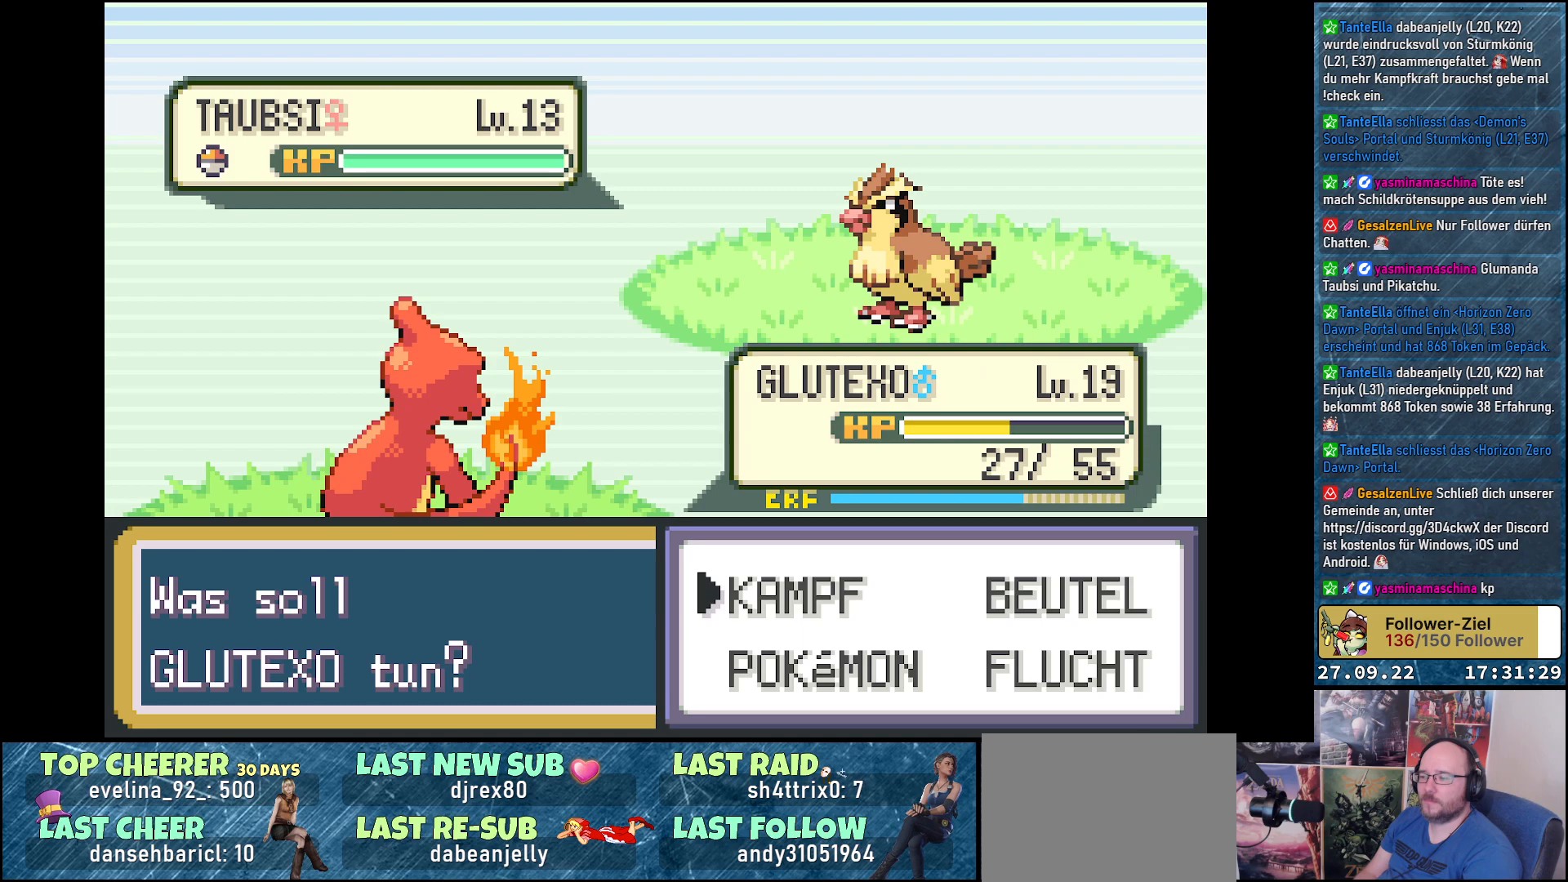
{"buttons": [], "left_stick": "center", "right_stick": "center", "events": [[83, "DPAD_RIGHT", "up"], [217, "DPAD_DOWN", "down"], [300, "DPAD_DOWN", "up"], [333, "B", "down"], [417, "B", "up"]]}
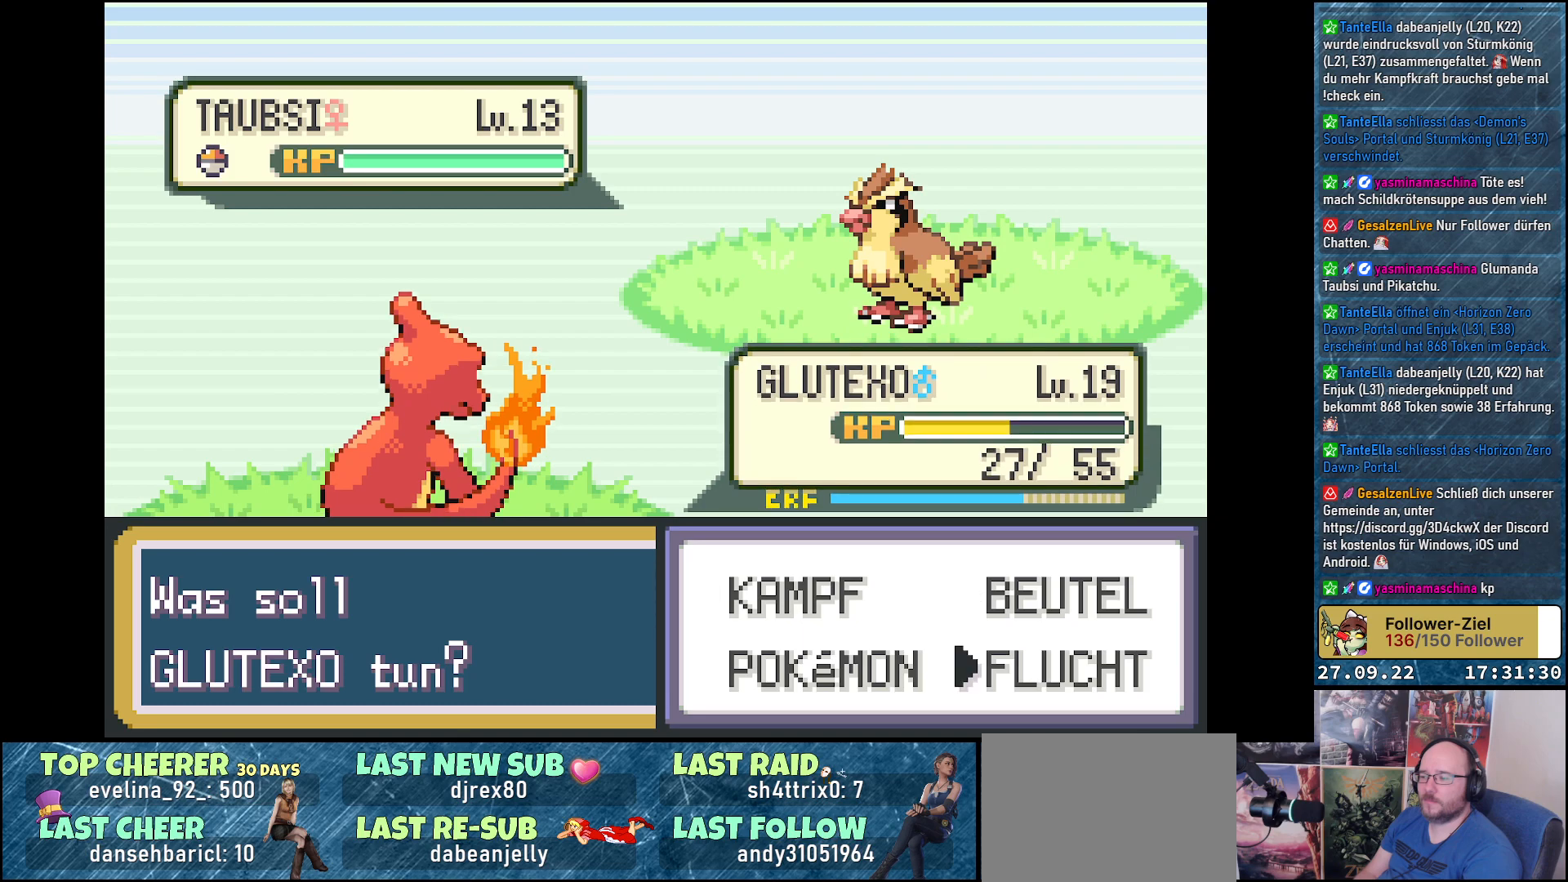
{"buttons": [], "left_stick": "center", "right_stick": "center", "events": []}
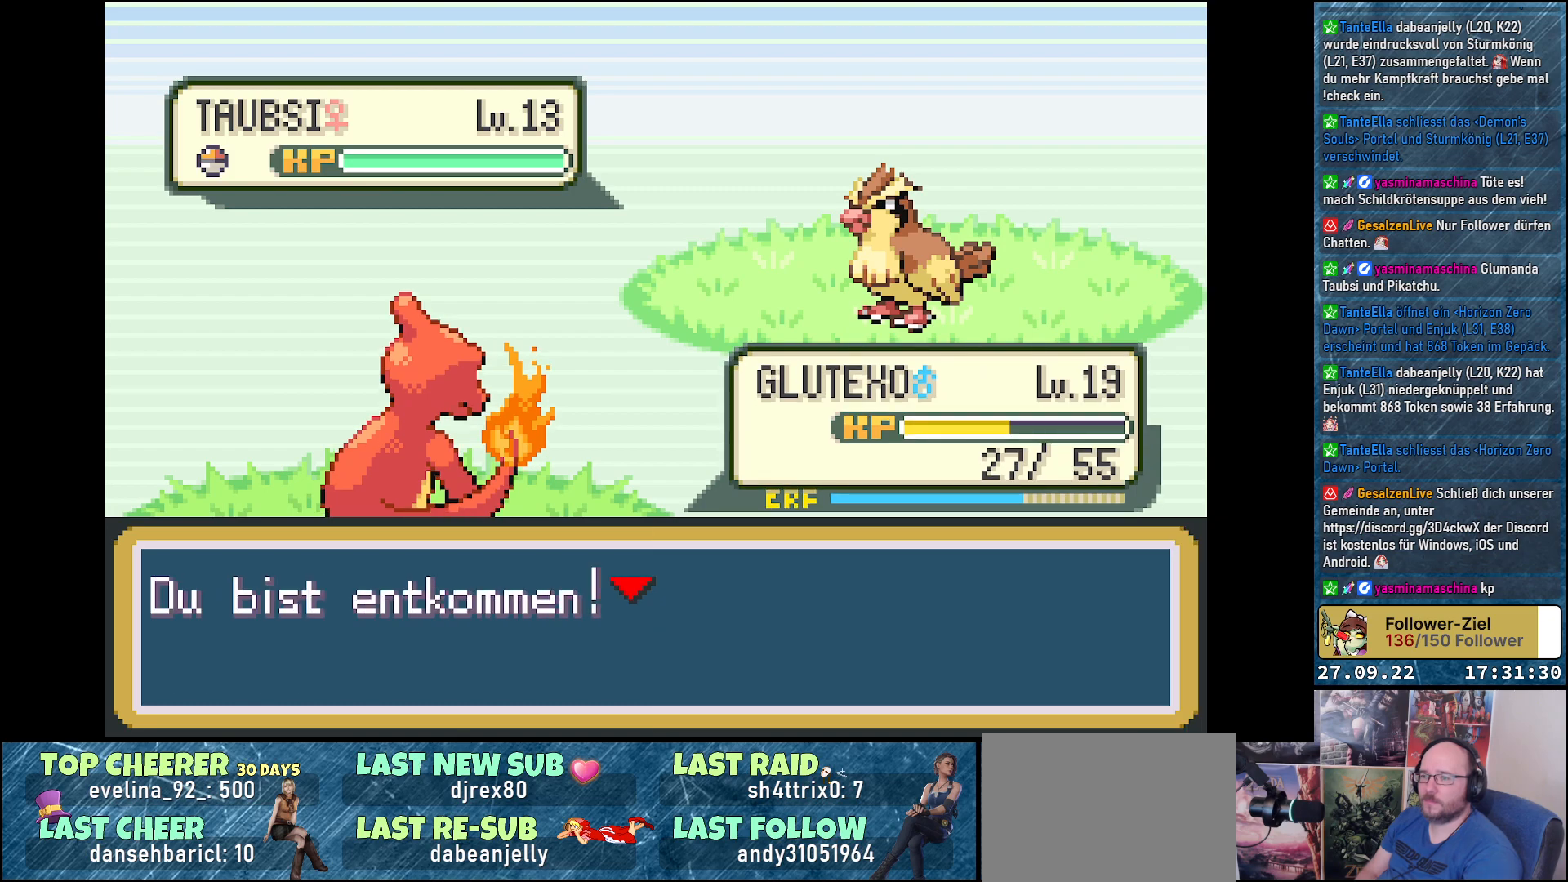
{"buttons": [], "left_stick": "center", "right_stick": "center", "events": [[350, "B", "down"], [434, "B", "up"]]}
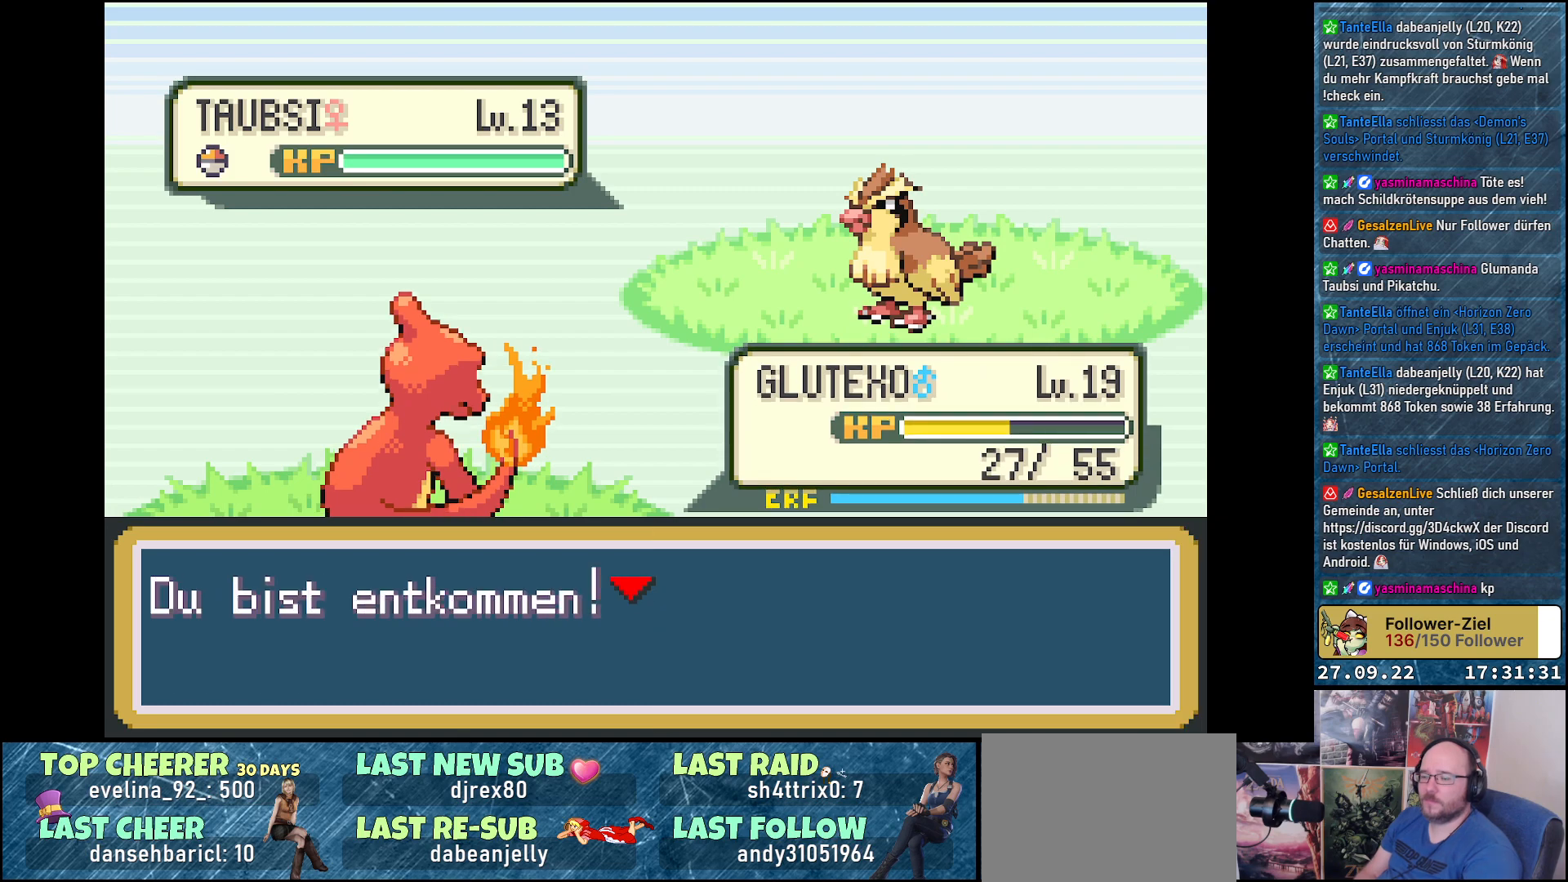
{"buttons": [], "left_stick": "center", "right_stick": "center", "events": []}
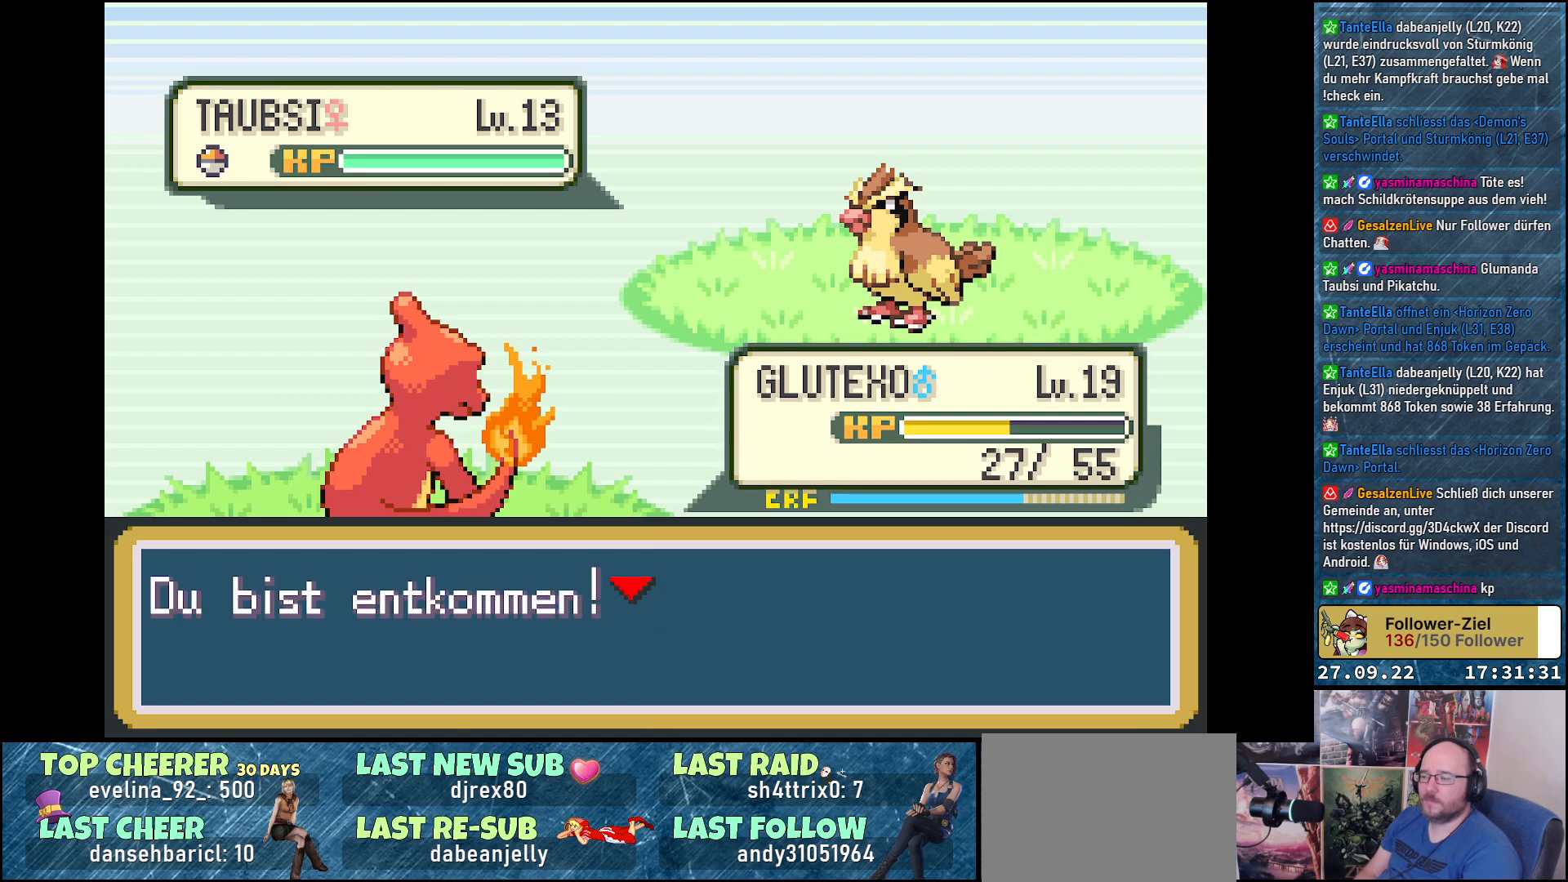
{"buttons": [], "left_stick": "center", "right_stick": "center", "events": []}
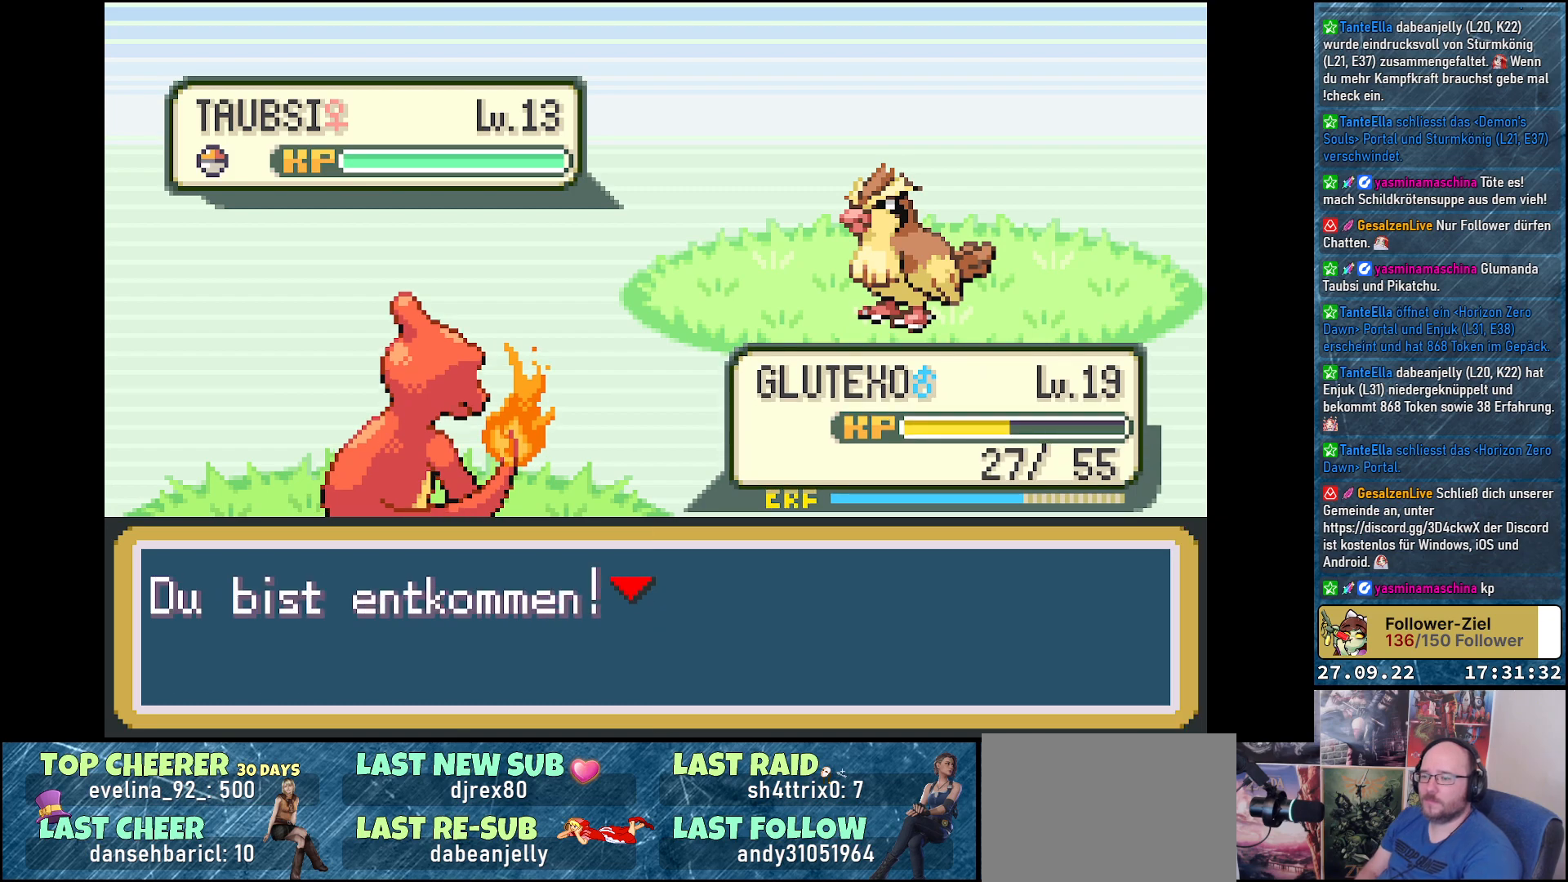
{"buttons": [], "left_stick": "center", "right_stick": "center", "events": []}
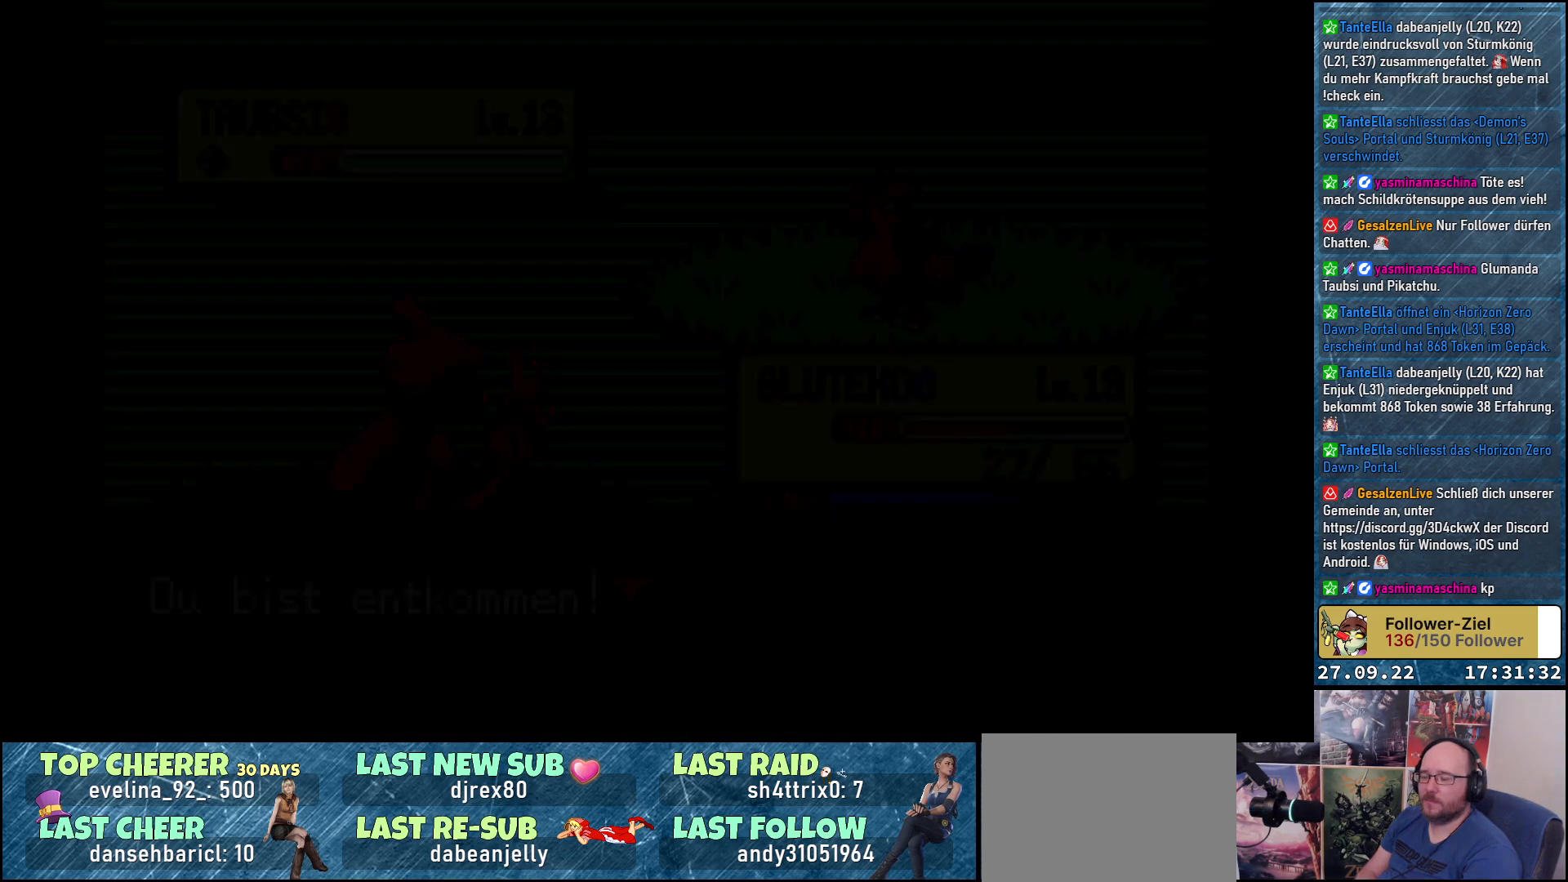
{"buttons": [], "left_stick": "center", "right_stick": "center", "events": []}
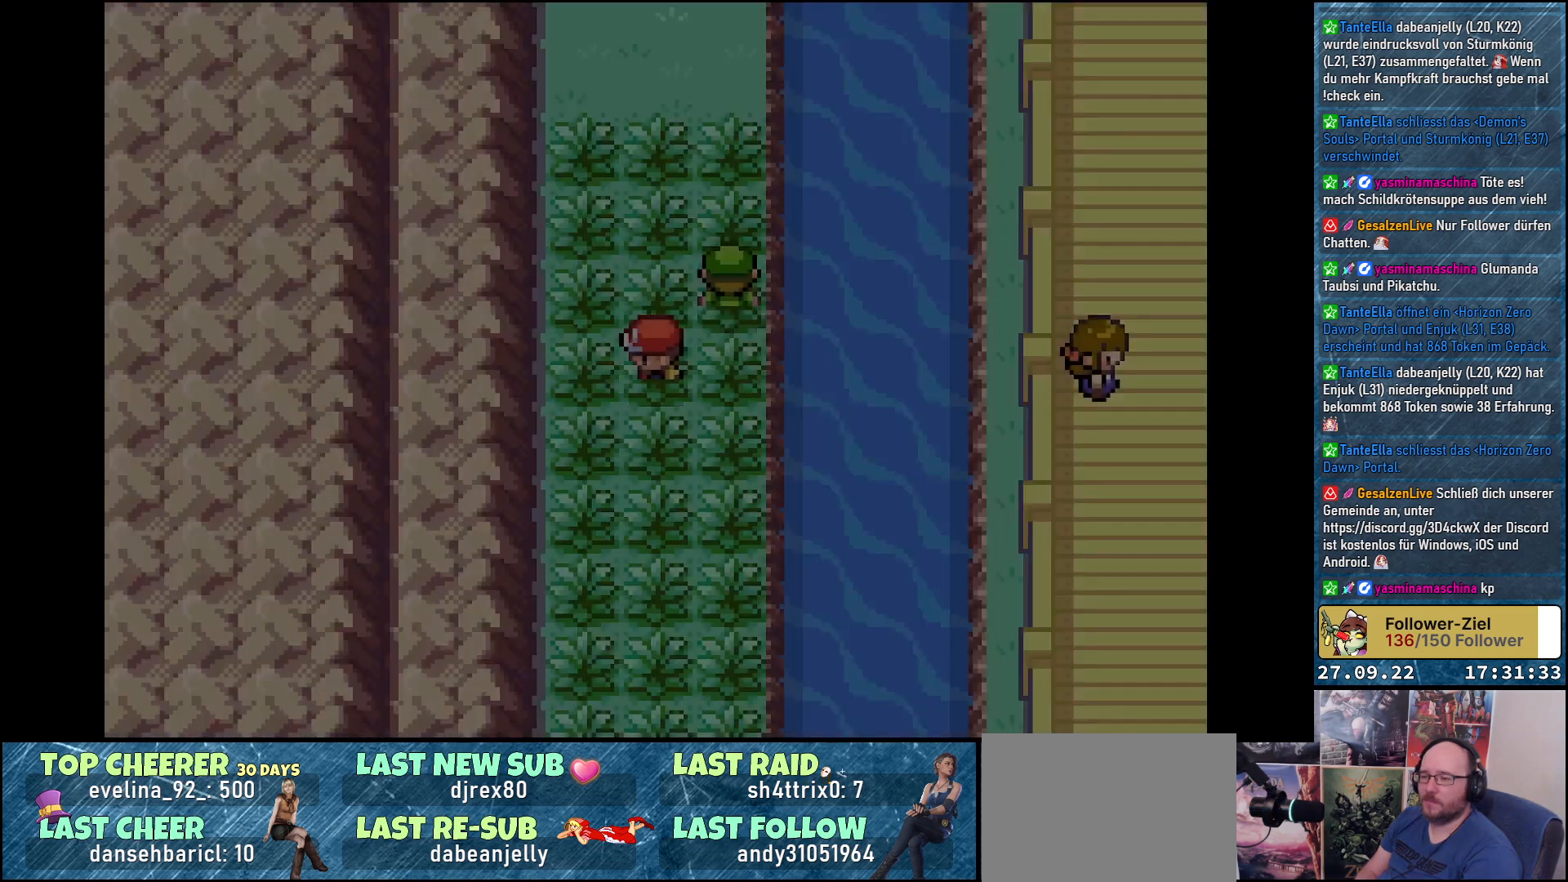
{"buttons": [], "left_stick": "center", "right_stick": "center", "events": [[401, "DPAD_RIGHT", "down"], [484, "DPAD_RIGHT", "up"]]}
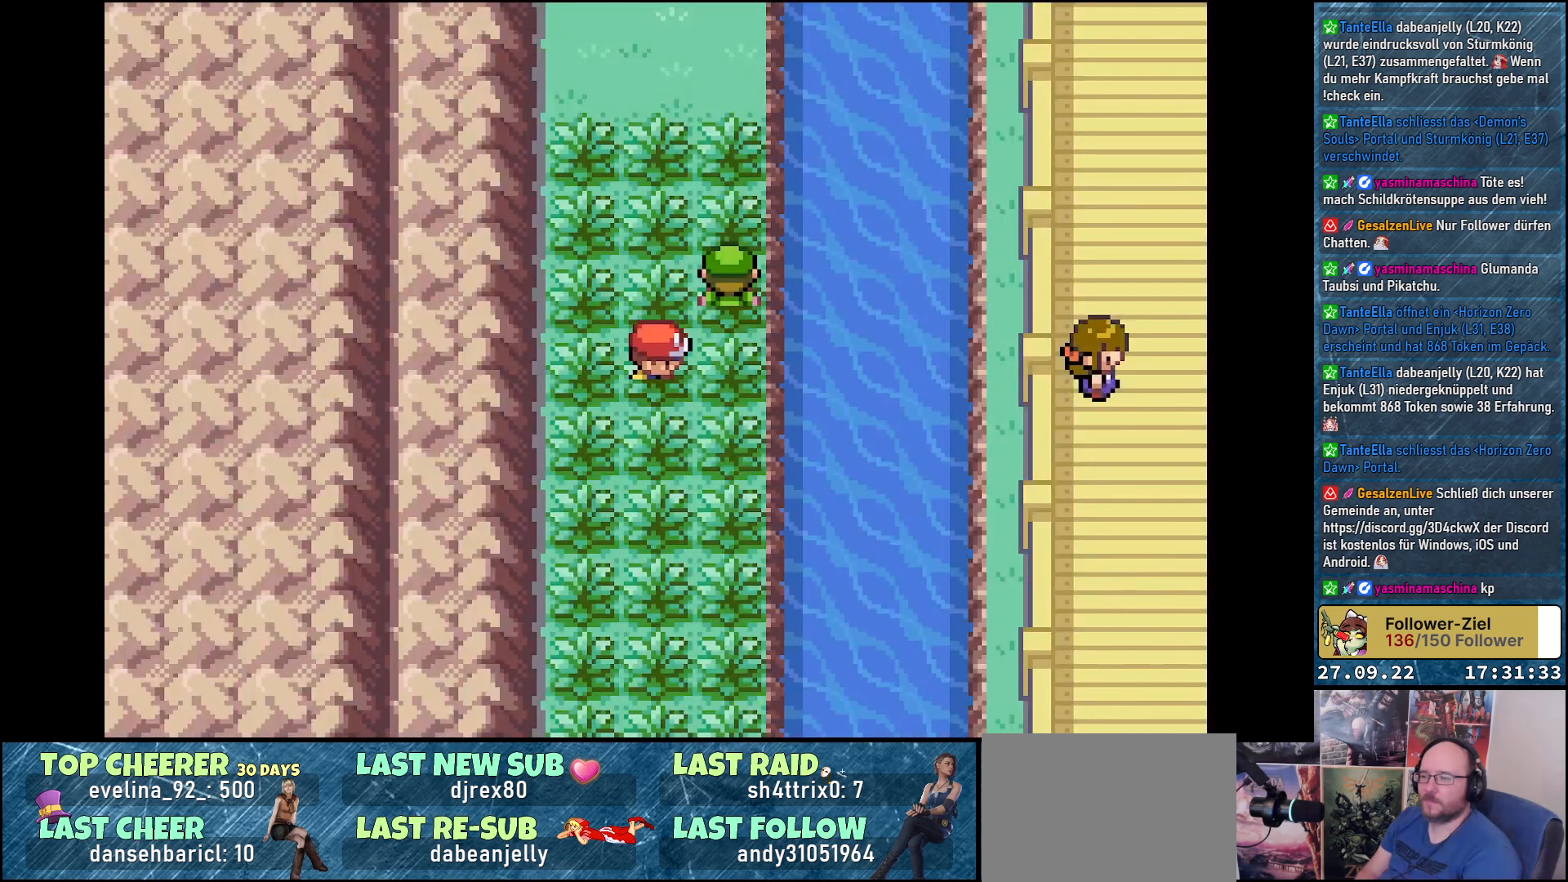
{"buttons": ["DPAD_LEFT"], "left_stick": "center", "right_stick": "center", "events": [[34, "DPAD_LEFT", "down"], [134, "DPAD_LEFT", "up"], [167, "DPAD_RIGHT", "down"], [217, "DPAD_RIGHT", "up"], [267, "DPAD_LEFT", "down"], [334, "DPAD_LEFT", "up"], [367, "DPAD_RIGHT", "down"], [451, "DPAD_RIGHT", "up"], [484, "DPAD_LEFT", "down"]]}
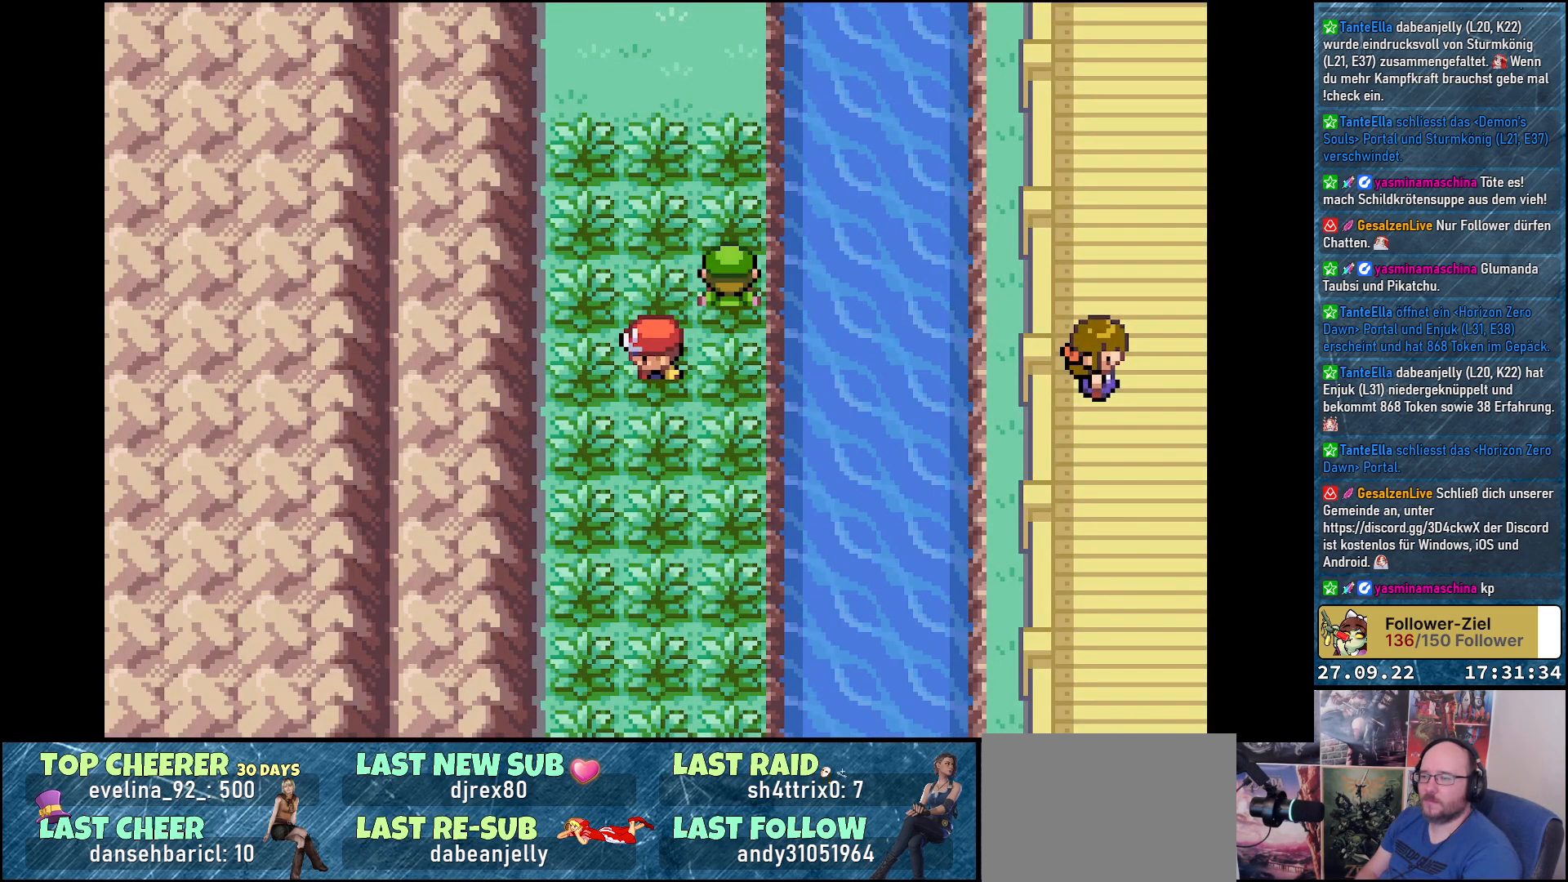
{"buttons": ["DPAD_LEFT"], "left_stick": "center", "right_stick": "center", "events": [[50, "DPAD_LEFT", "up"], [83, "DPAD_RIGHT", "down"], [150, "DPAD_RIGHT", "up"], [183, "DPAD_LEFT", "down"], [283, "DPAD_LEFT", "up"], [300, "DPAD_RIGHT", "down"], [383, "DPAD_RIGHT", "up"], [433, "DPAD_LEFT", "down"]]}
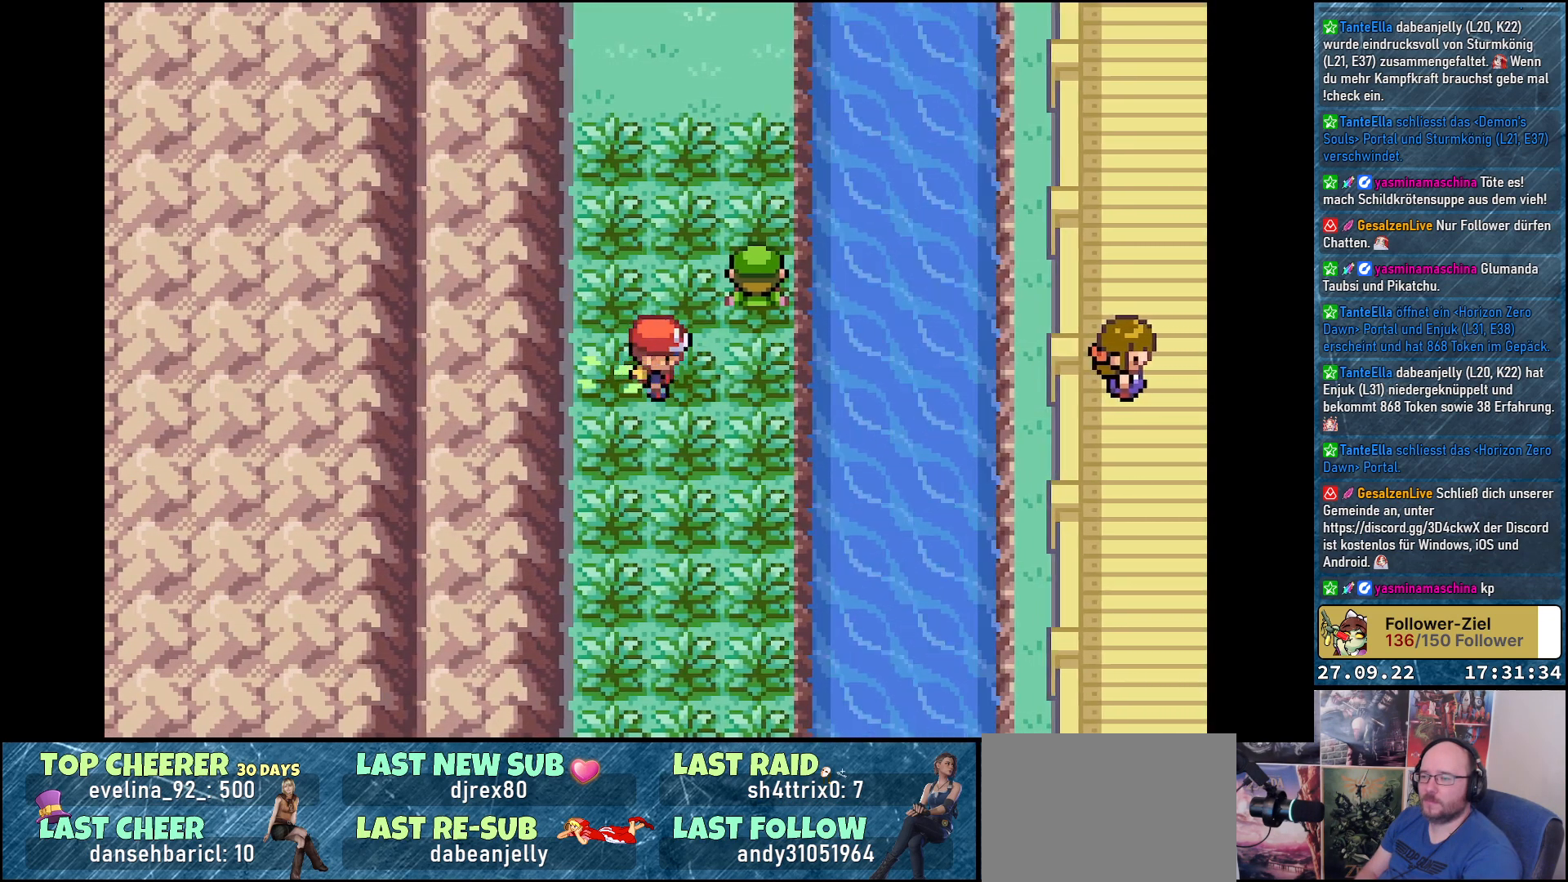
{"buttons": [], "left_stick": "center", "right_stick": "center", "events": [[17, "DPAD_LEFT", "up"], [34, "DPAD_RIGHT", "down"], [117, "DPAD_RIGHT", "up"]]}
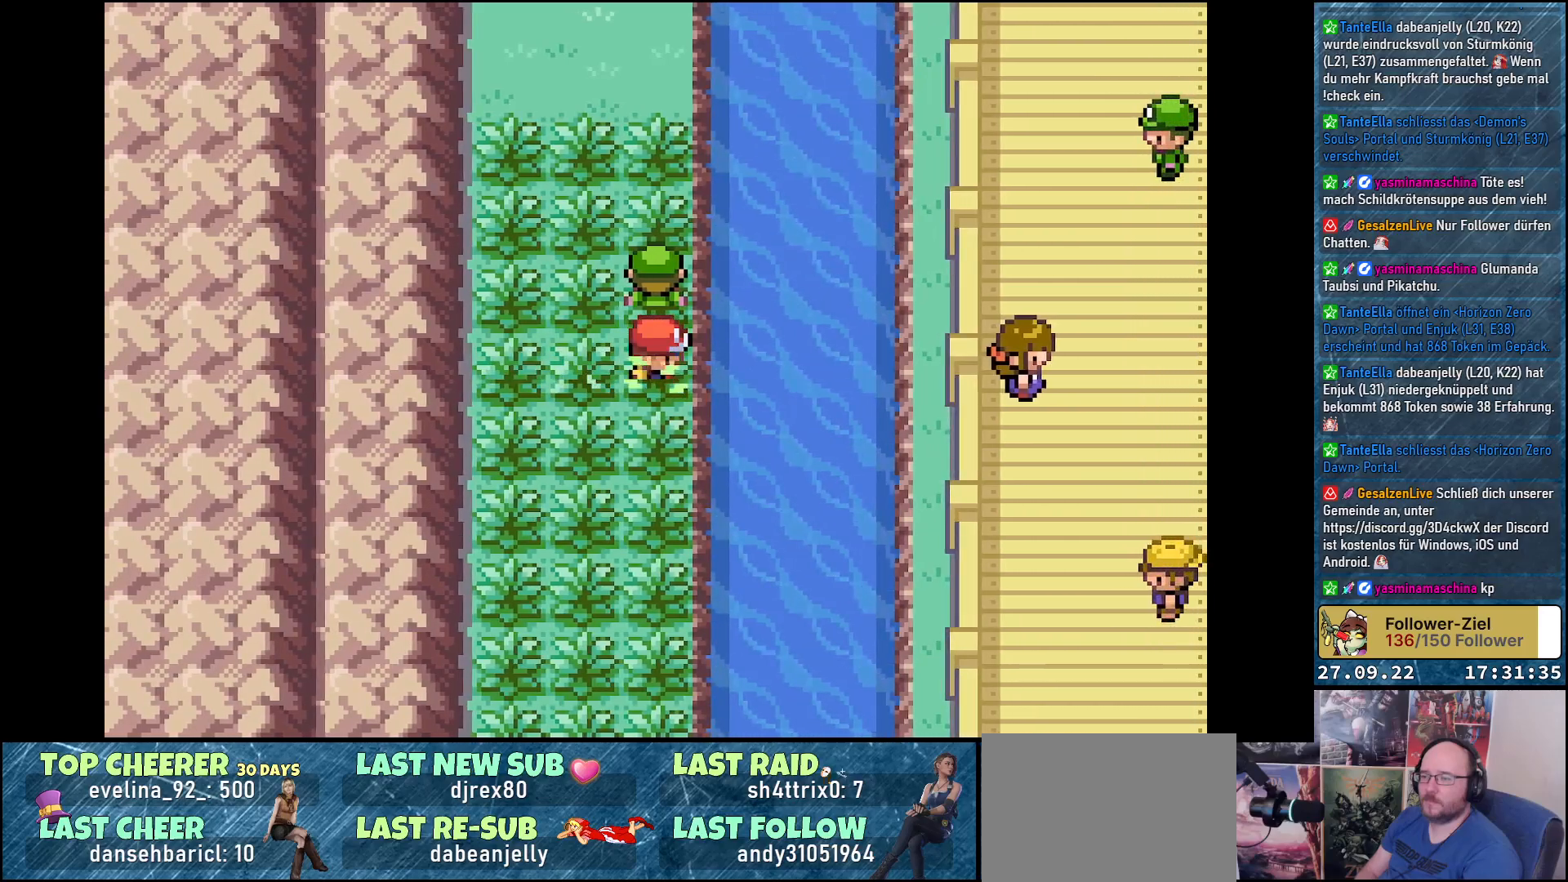
{"buttons": ["DPAD_LEFT"], "left_stick": "center", "right_stick": "center", "events": [[200, "DPAD_LEFT", "down"], [283, "DPAD_LEFT", "up"], [317, "DPAD_RIGHT", "down"], [400, "DPAD_RIGHT", "up"], [450, "DPAD_LEFT", "down"]]}
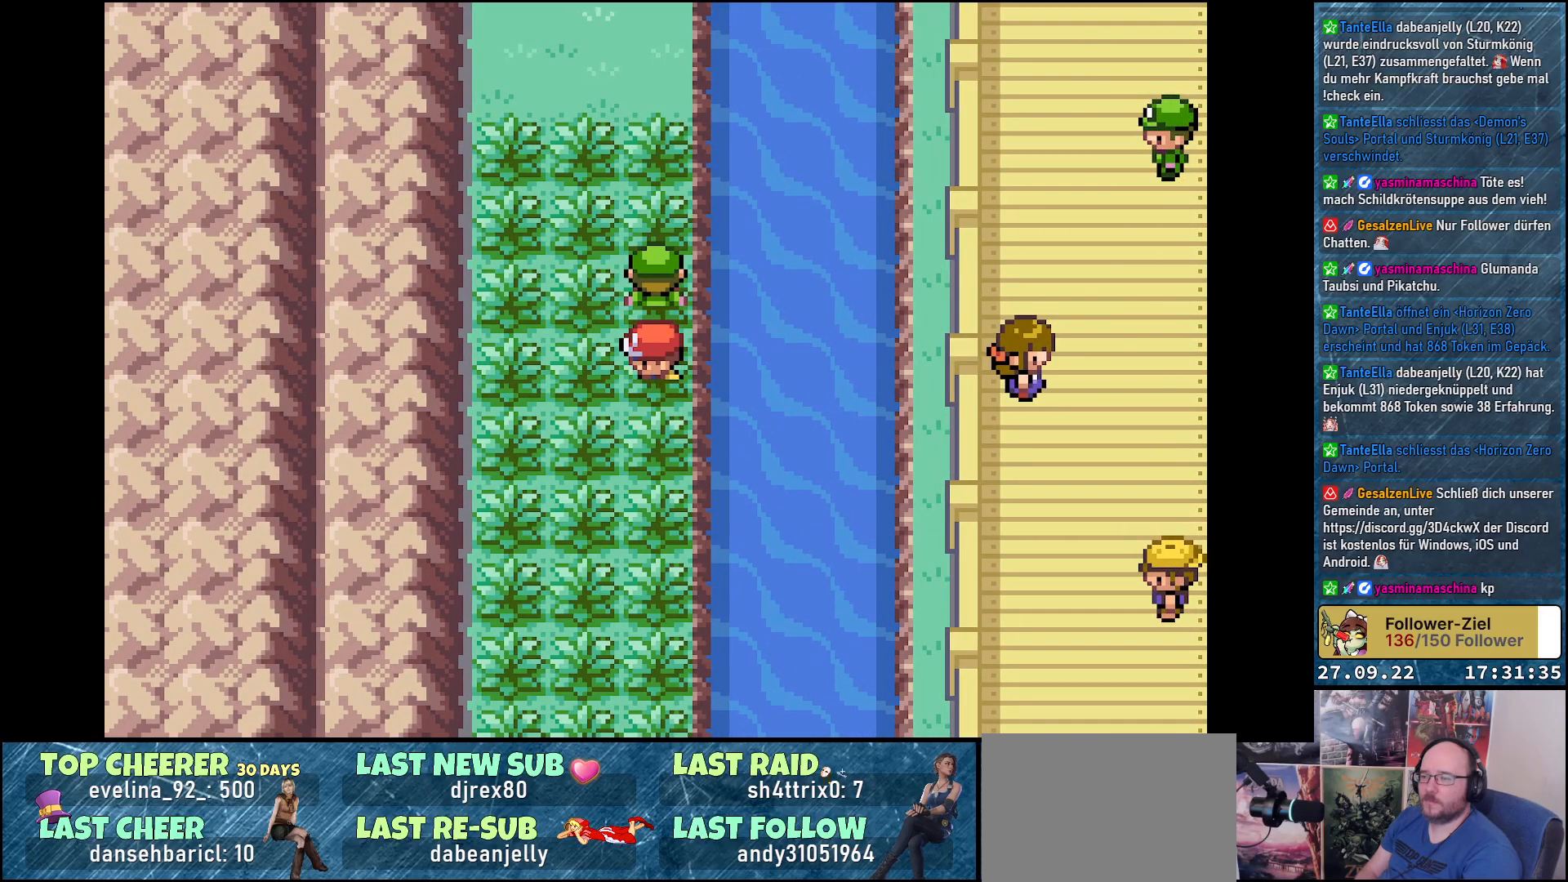
{"buttons": ["DPAD_RIGHT"], "left_stick": "center", "right_stick": "center", "events": [[34, "DPAD_LEFT", "up"], [50, "DPAD_RIGHT", "down"], [117, "DPAD_RIGHT", "up"], [150, "DPAD_LEFT", "down"], [234, "DPAD_LEFT", "up"], [250, "DPAD_RIGHT", "down"], [334, "DPAD_RIGHT", "up"], [351, "DPAD_LEFT", "down"], [434, "DPAD_LEFT", "up"], [451, "DPAD_RIGHT", "down"]]}
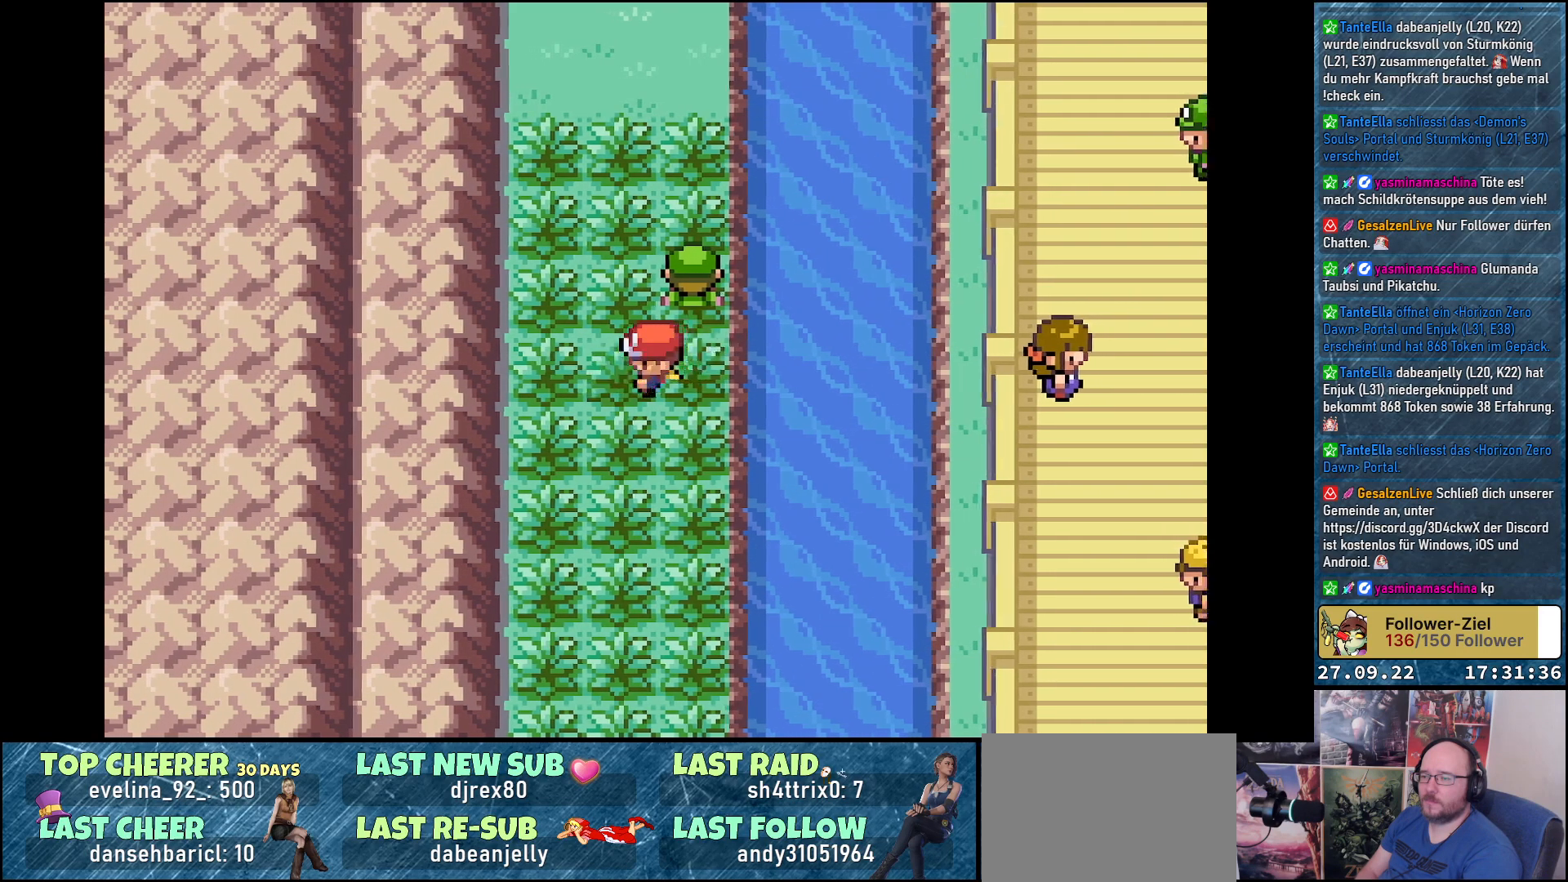
{"buttons": [], "left_stick": "center", "right_stick": "center", "events": [[50, "DPAD_RIGHT", "up"], [66, "DPAD_LEFT", "down"], [150, "DPAD_LEFT", "up"], [200, "DPAD_RIGHT", "down"], [283, "DPAD_RIGHT", "up"]]}
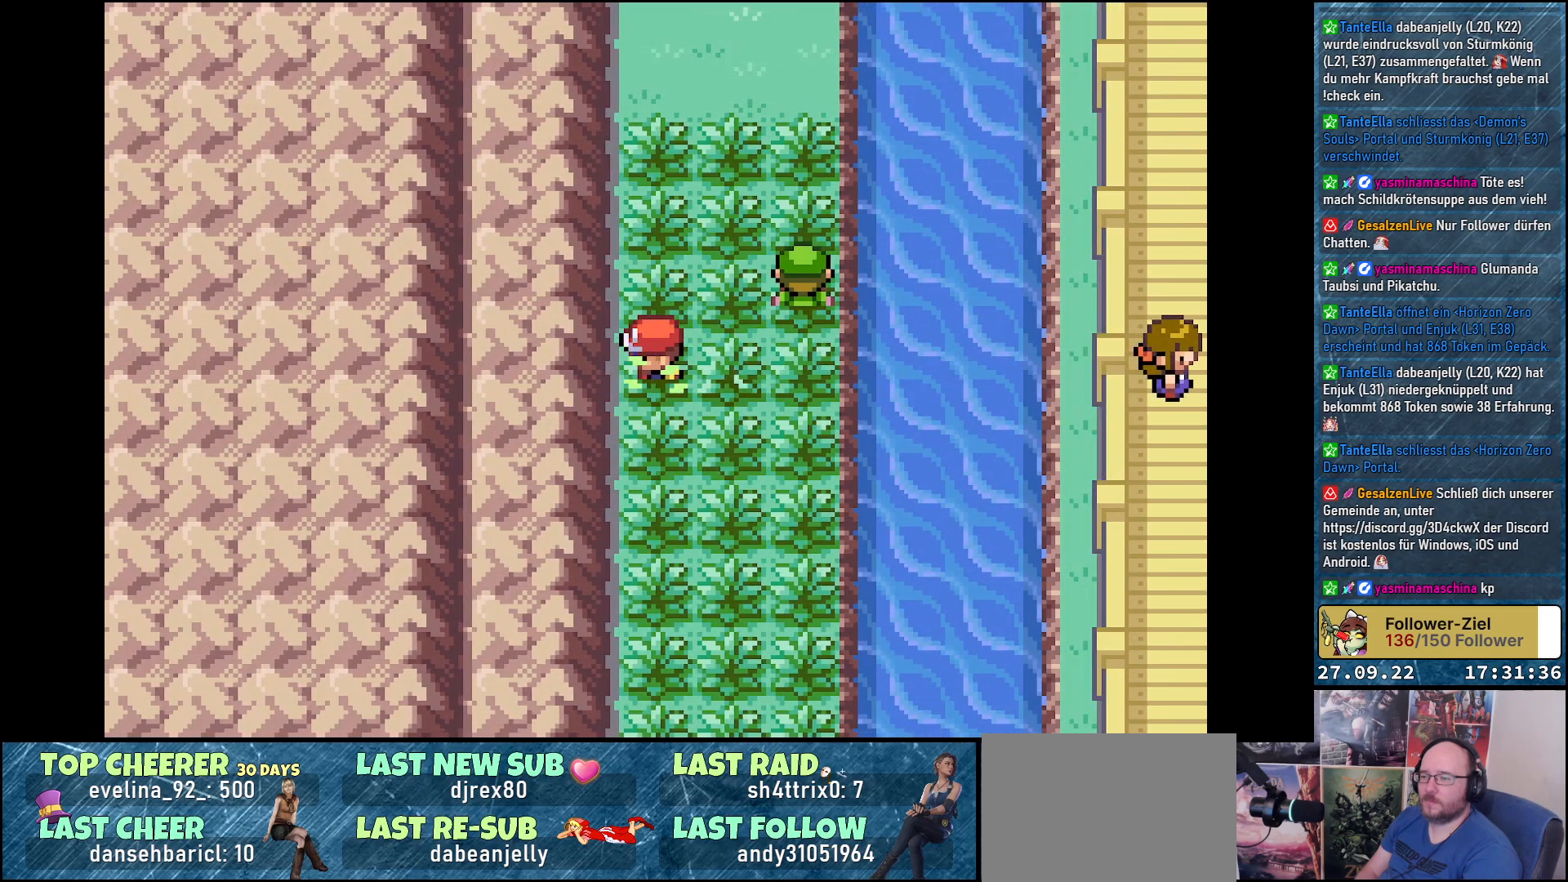
{"buttons": ["DPAD_LEFT"], "left_stick": "center", "right_stick": "center", "events": [[317, "DPAD_RIGHT", "down"], [384, "DPAD_RIGHT", "up"], [434, "DPAD_LEFT", "down"]]}
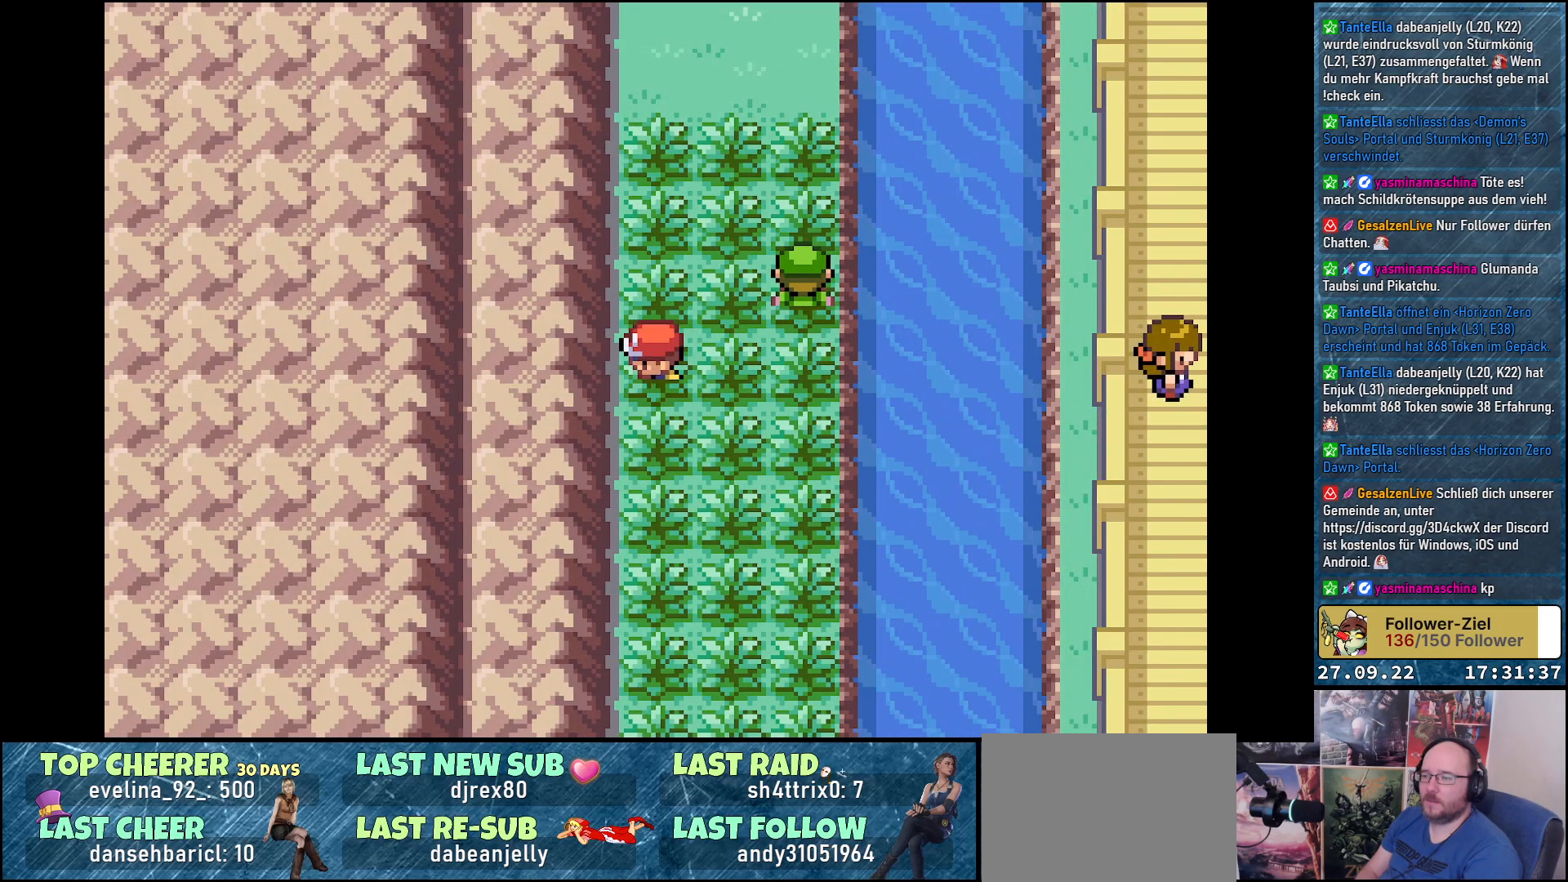
{"buttons": ["DPAD_RIGHT"], "left_stick": "center", "right_stick": "center", "events": [[16, "DPAD_LEFT", "up"], [50, "DPAD_RIGHT", "down"], [116, "DPAD_RIGHT", "up"], [166, "DPAD_LEFT", "down"], [250, "DPAD_LEFT", "up"], [283, "DPAD_RIGHT", "down"], [350, "DPAD_RIGHT", "up"], [383, "DPAD_LEFT", "down"], [467, "DPAD_LEFT", "up"], [483, "DPAD_RIGHT", "down"]]}
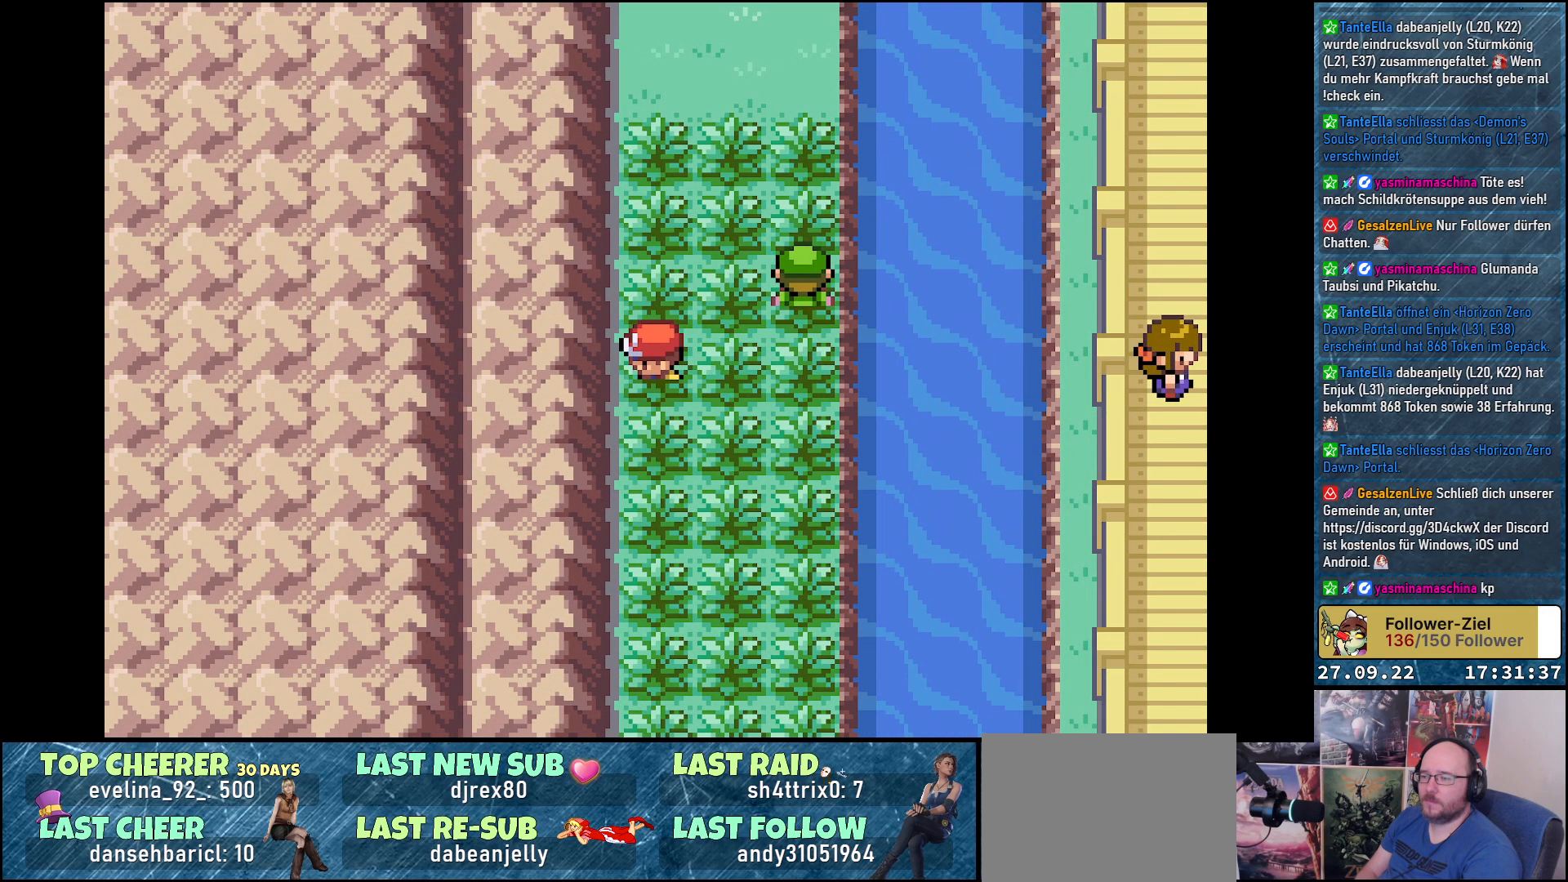
{"buttons": [], "left_stick": "center", "right_stick": "center", "events": [[67, "DPAD_RIGHT", "up"], [84, "DPAD_LEFT", "down"], [167, "DPAD_LEFT", "up"], [200, "DPAD_RIGHT", "down"], [284, "DPAD_RIGHT", "up"]]}
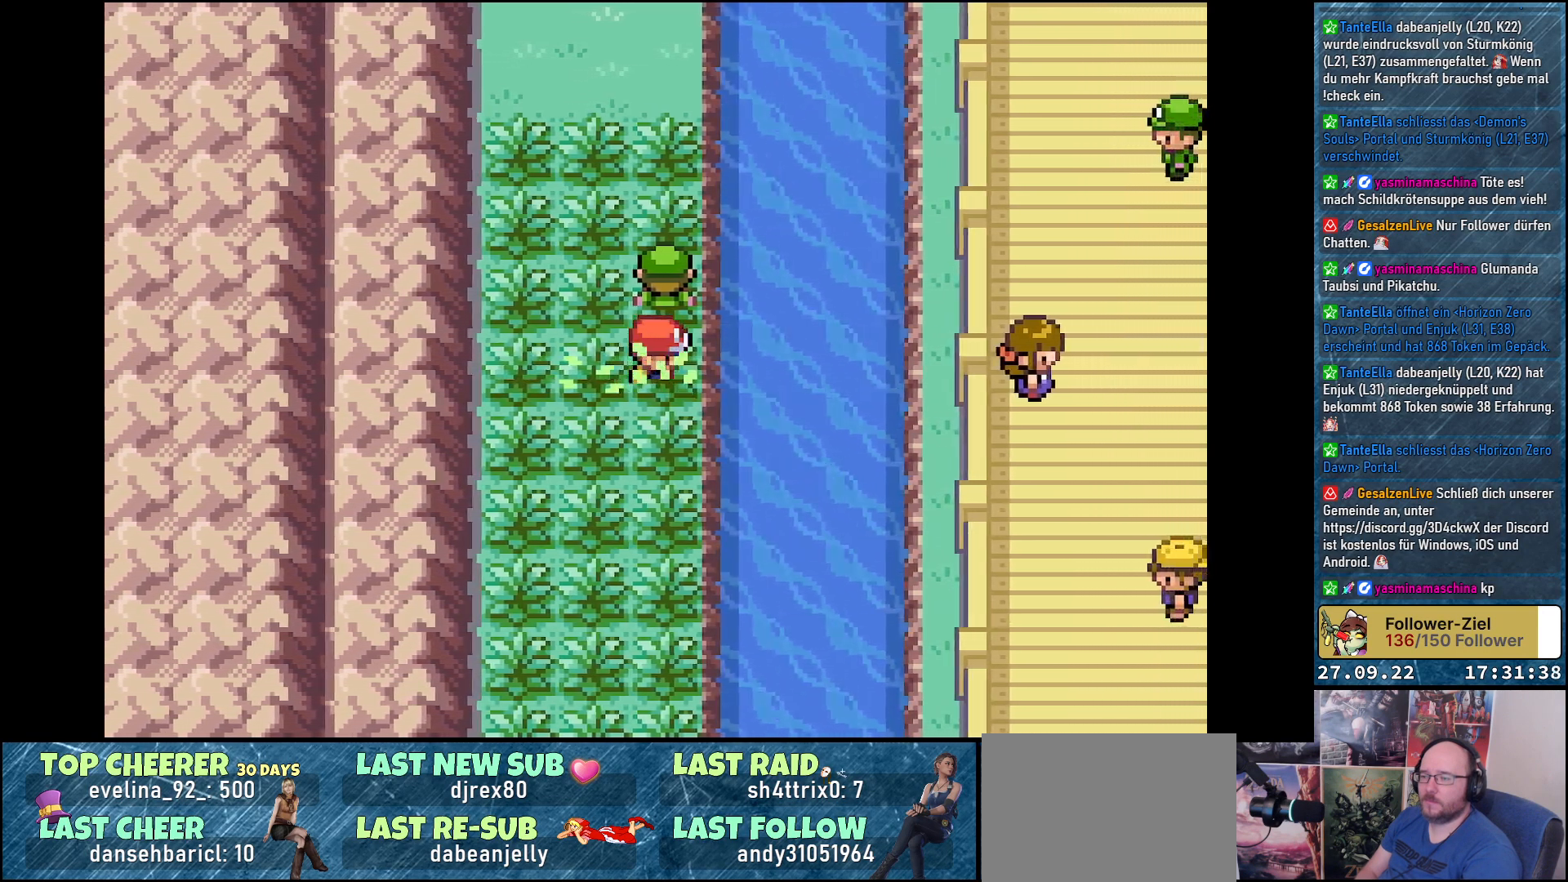
{"buttons": ["DPAD_RIGHT"], "left_stick": "center", "right_stick": "center", "events": [[317, "DPAD_LEFT", "down"], [400, "DPAD_LEFT", "up"], [450, "DPAD_RIGHT", "down"]]}
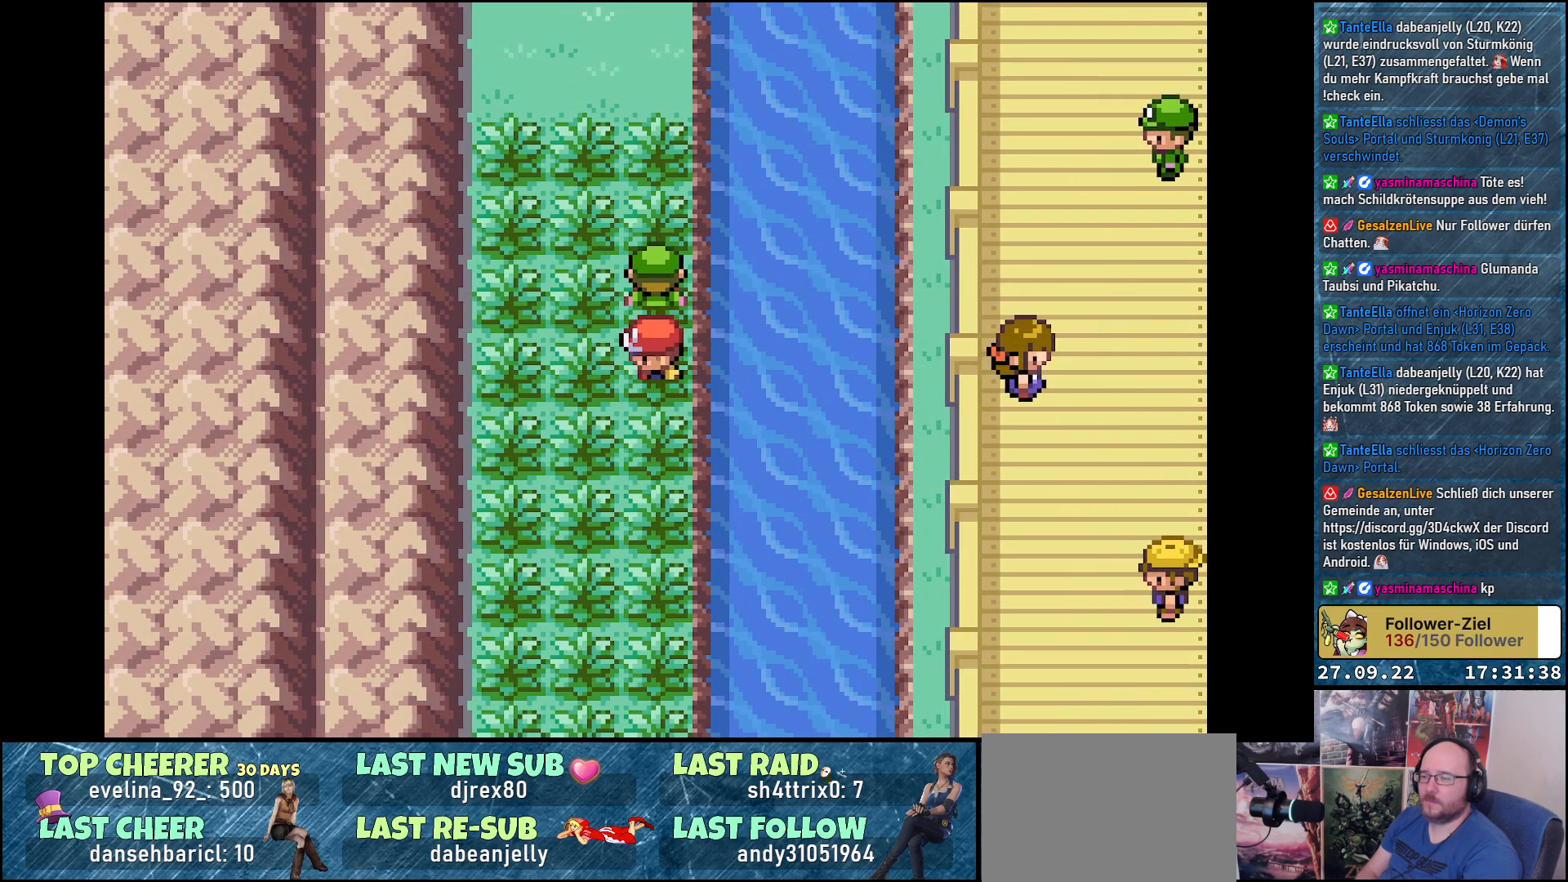
{"buttons": [], "left_stick": "center", "right_stick": "center", "events": [[17, "DPAD_RIGHT", "up"], [84, "DPAD_LEFT", "down"], [167, "DPAD_LEFT", "up"], [217, "DPAD_RIGHT", "down"], [284, "DPAD_RIGHT", "up"]]}